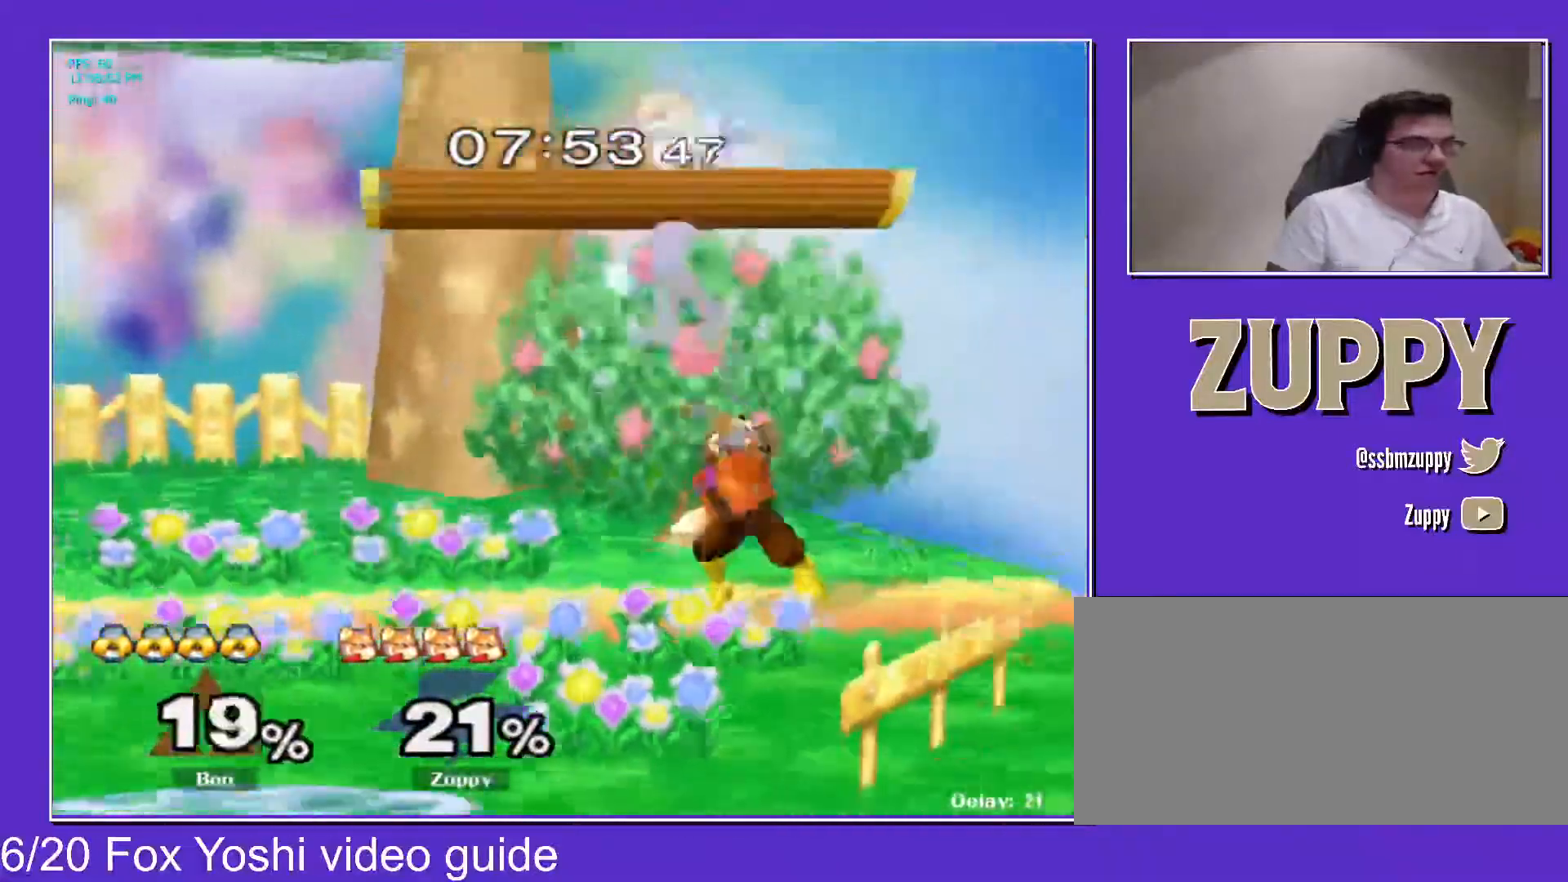
Gameplay with a controller (Nintendo layout); each line is a JSON object with the inputs held at the frame after it. "events" lists button and stick changes between this image and that frame as [ms after this image, input, new state], when the widget could be followed in between. Not read: L3 R3 other_buttons.
{"buttons": ["X", "DPAD_LEFT"], "events": [[167, "DPAD_UP", "up"], [400, "DPAD_LEFT", "down"], [467, "X", "down"]]}
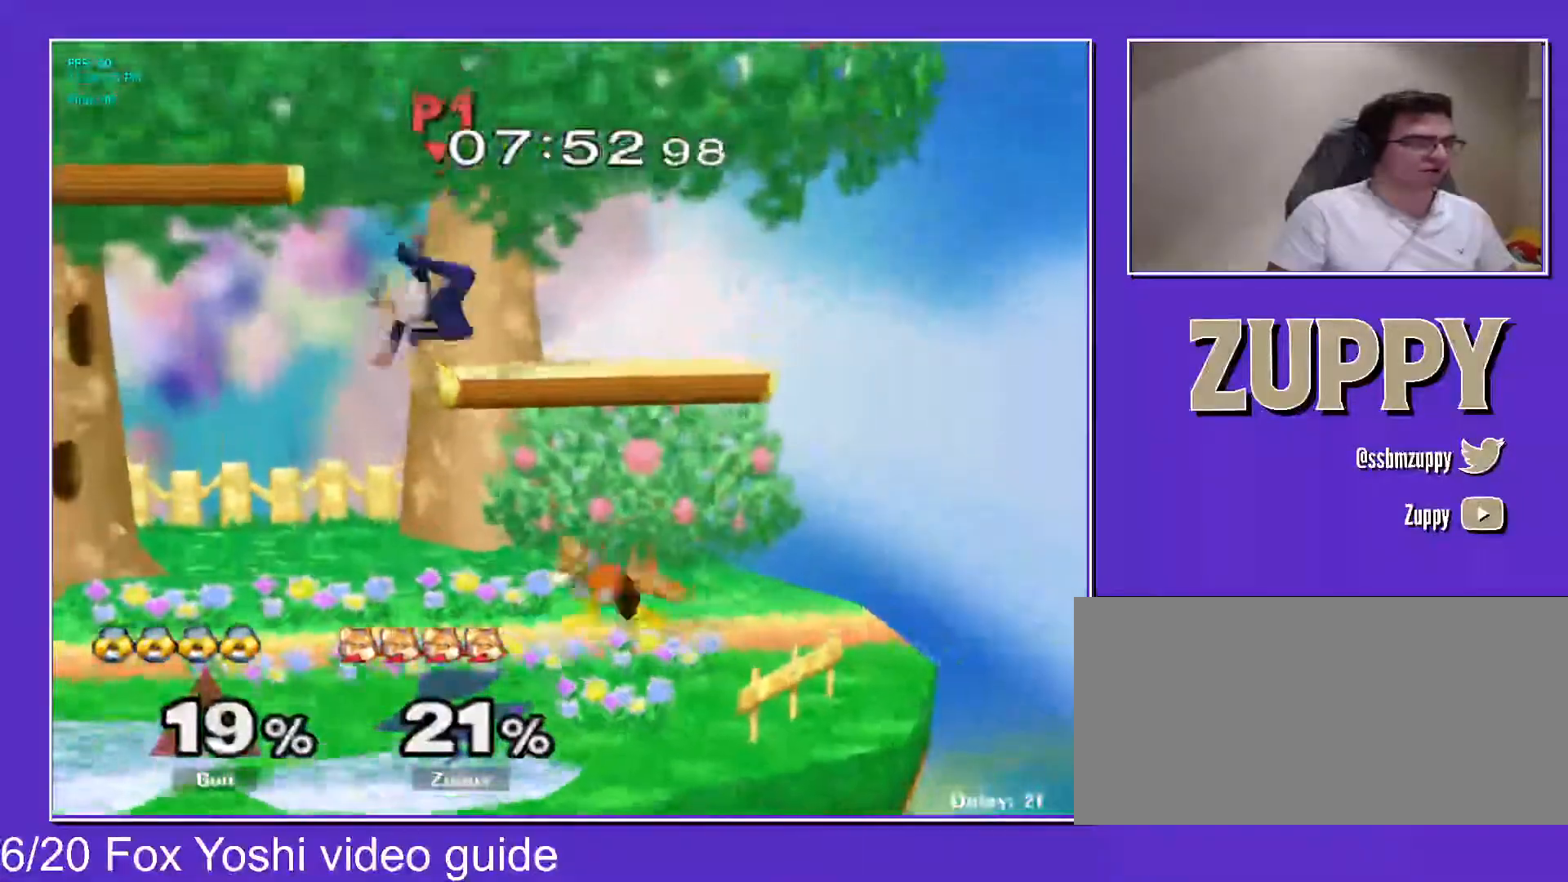
{"buttons": ["Z", "DPAD_DOWN"], "events": [[17, "C_UP", "down"], [33, "X", "up"], [200, "DPAD_RIGHT", "down"], [233, "DPAD_LEFT", "up"], [367, "DPAD_DOWN", "down"], [400, "X", "down"], [400, "Z", "down"], [433, "C_UP", "up"], [483, "DPAD_RIGHT", "up"], [500, "X", "up"]]}
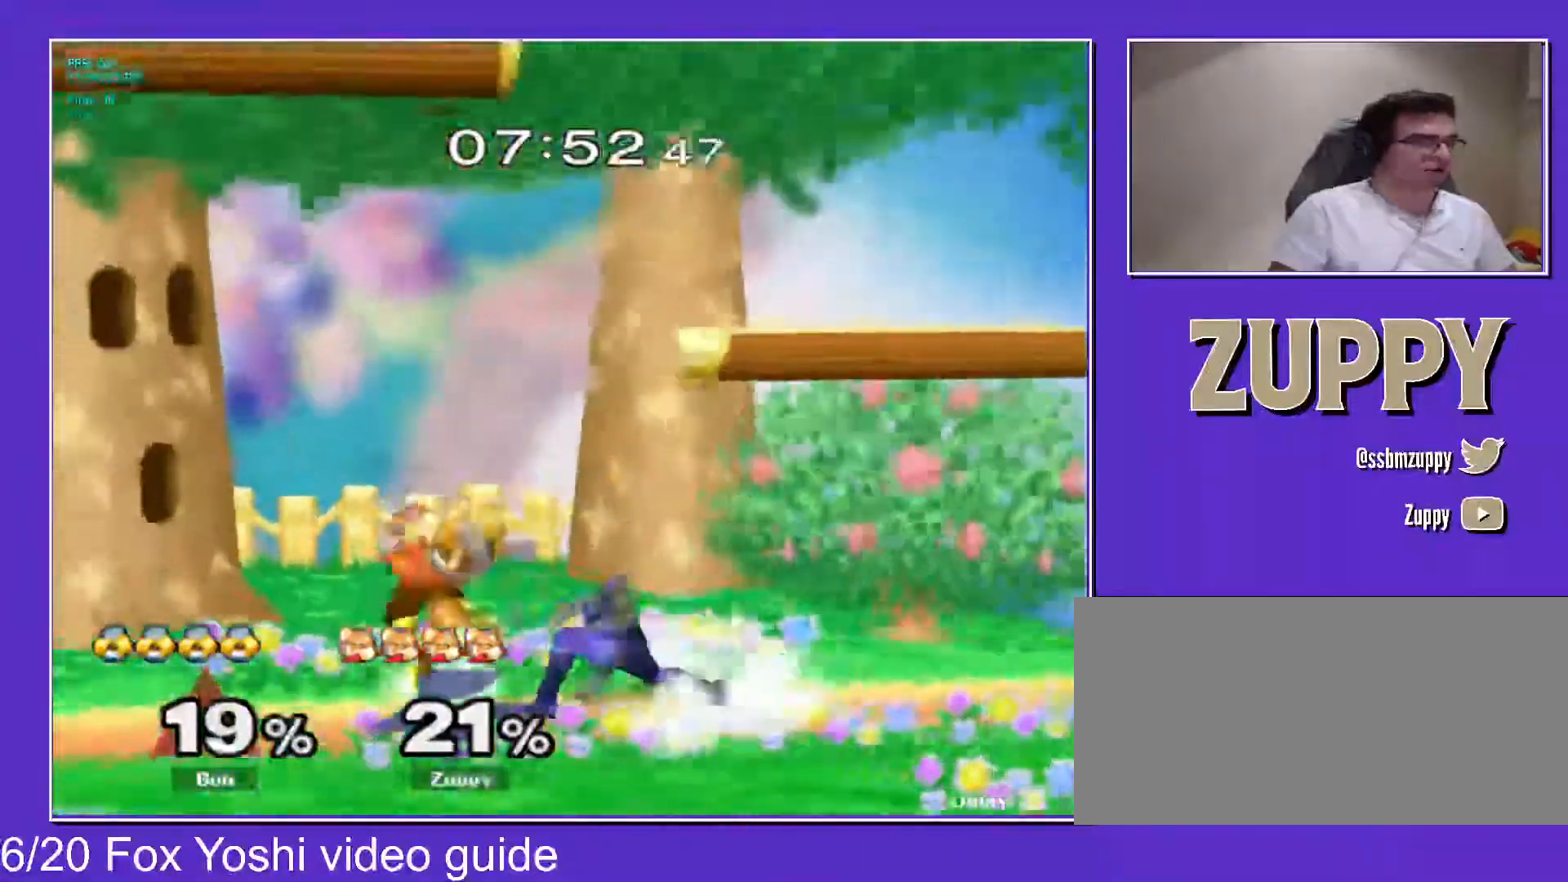
{"buttons": ["DPAD_RIGHT"], "events": [[17, "Z", "up"], [117, "B", "down"], [167, "B", "up"], [217, "Y", "down"], [250, "DPAD_RIGHT", "down"], [267, "R1", "down"], [267, "Y", "up"], [350, "DPAD_DOWN", "up"], [350, "DPAD_RIGHT", "up"], [367, "R1", "up"], [450, "DPAD_RIGHT", "down"]]}
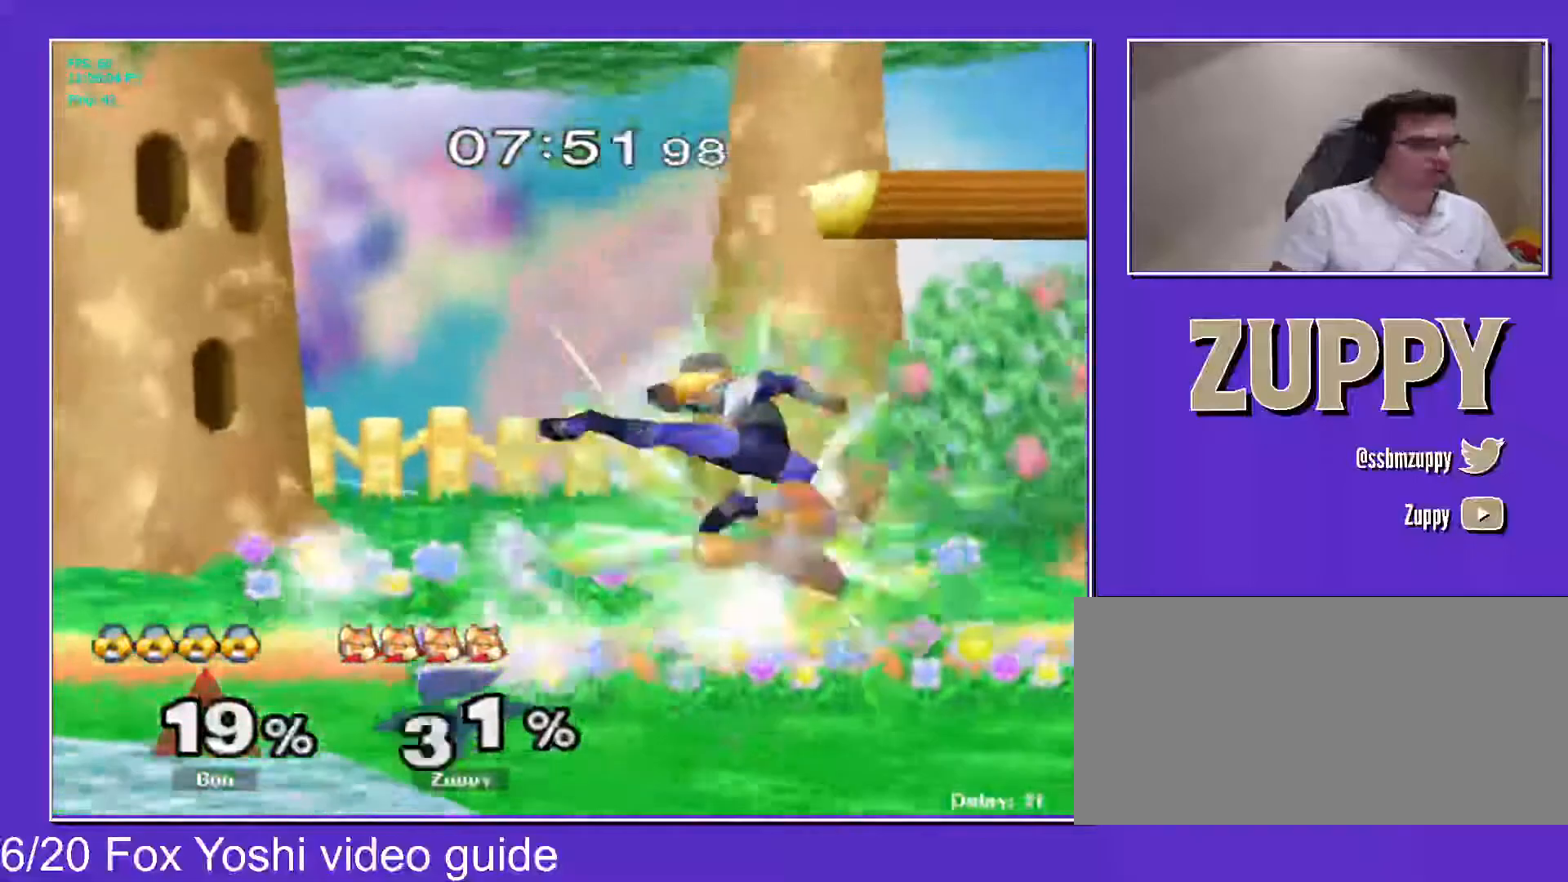
{"buttons": ["Z"], "events": [[67, "DPAD_RIGHT", "up"], [333, "DPAD_LEFT", "down"], [383, "X", "down"], [400, "Z", "down"], [450, "DPAD_LEFT", "up"], [500, "X", "up"]]}
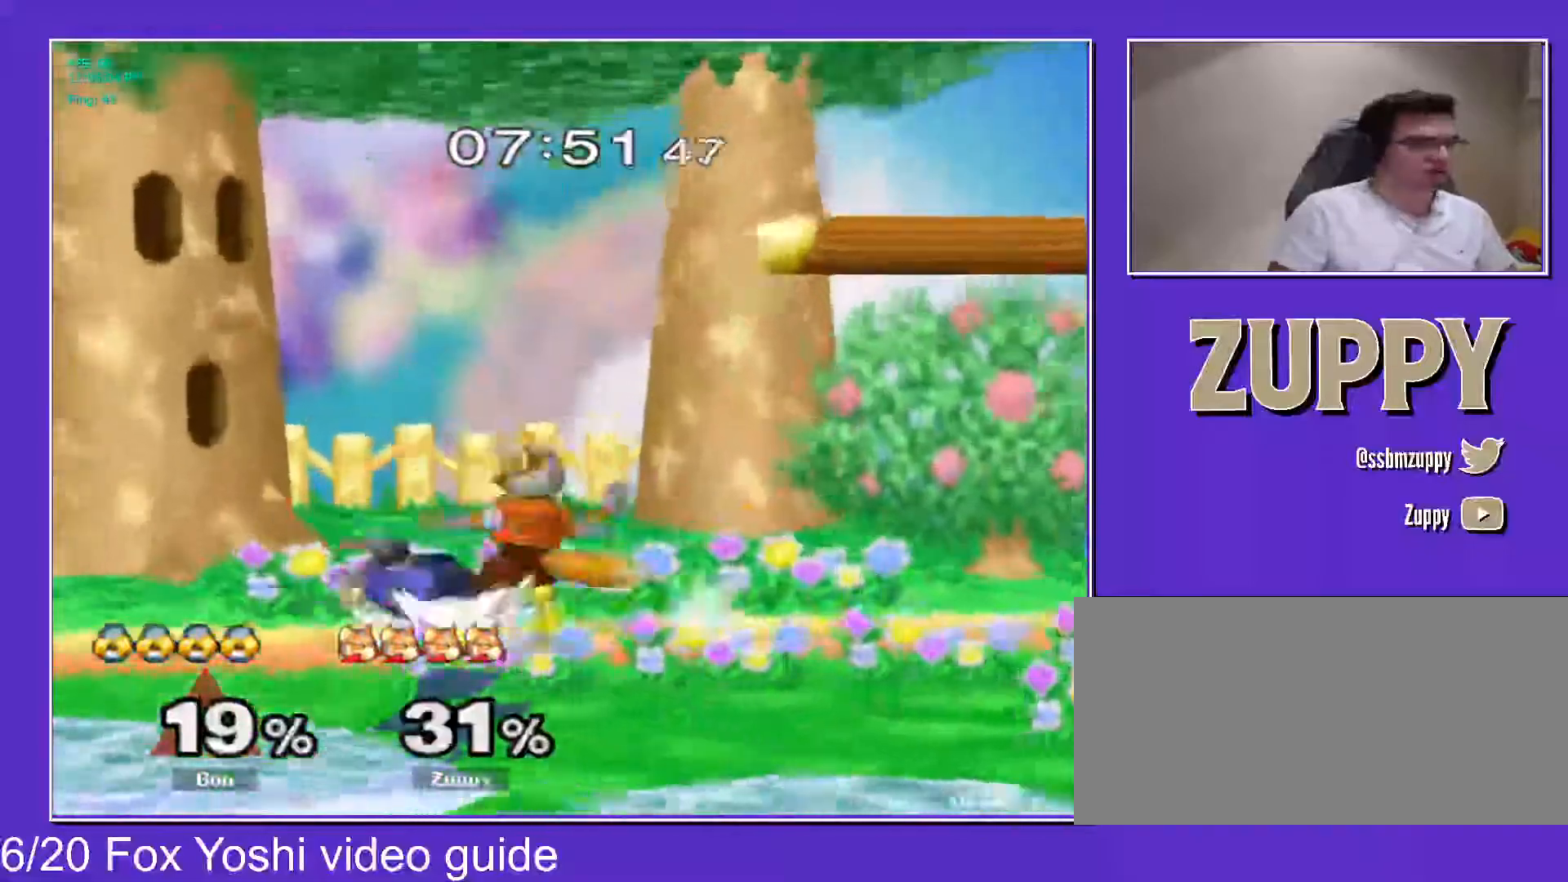
{"buttons": [], "events": [[17, "Z", "up"], [50, "DPAD_UP", "down"], [400, "DPAD_UP", "up"]]}
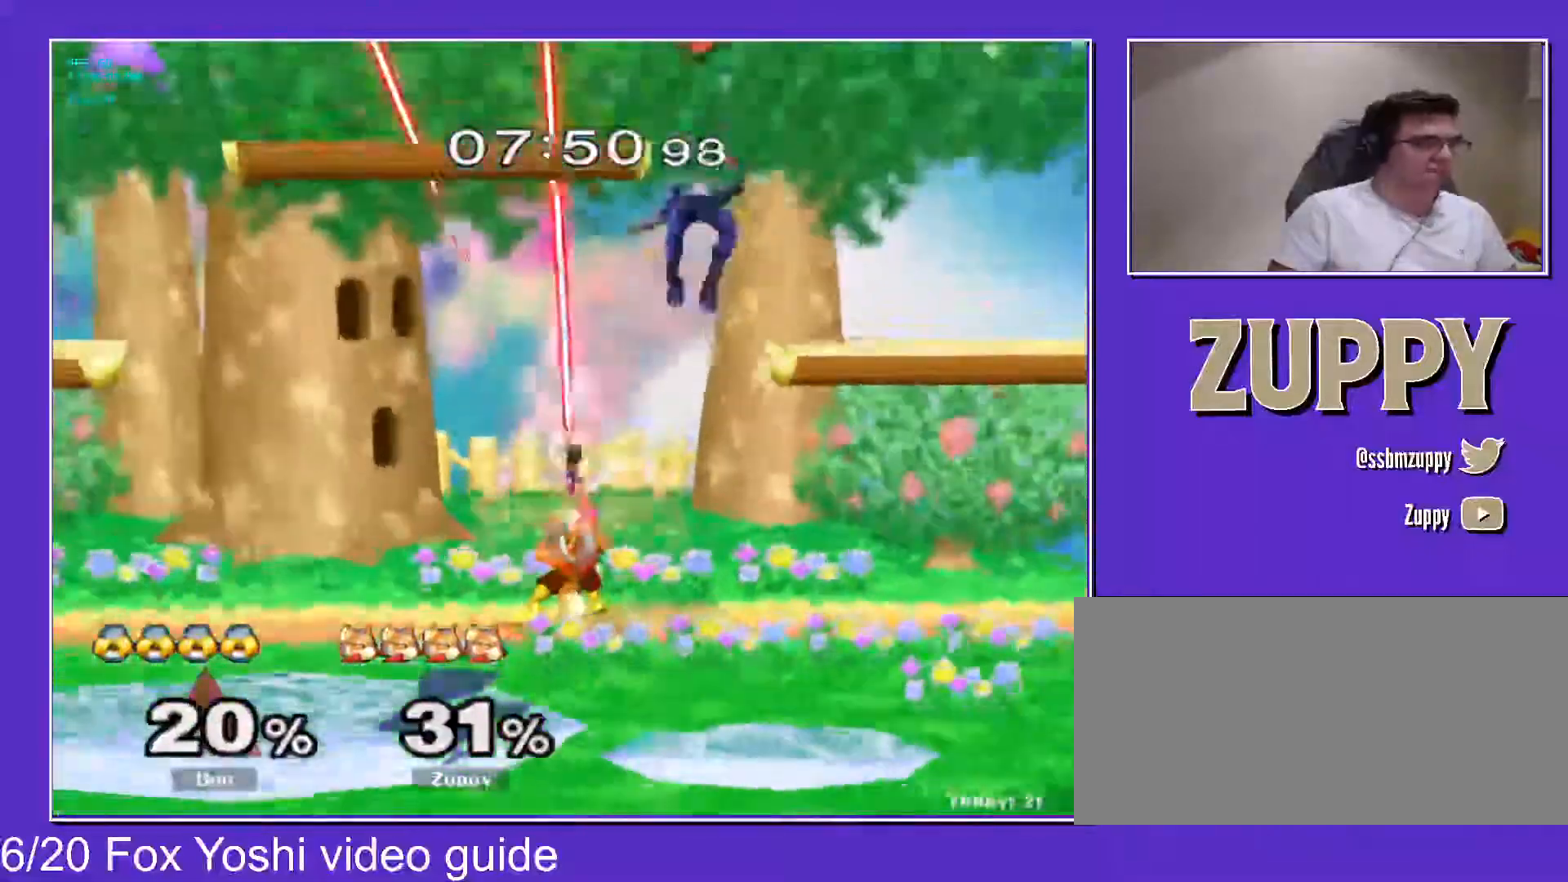
{"buttons": ["DPAD_LEFT", "C_RIGHT"], "events": [[150, "X", "down"], [200, "DPAD_RIGHT", "down"], [233, "X", "up"], [233, "Y", "down"], [250, "C_RIGHT", "down"], [250, "Y", "up"], [400, "DPAD_LEFT", "down"], [400, "DPAD_RIGHT", "up"]]}
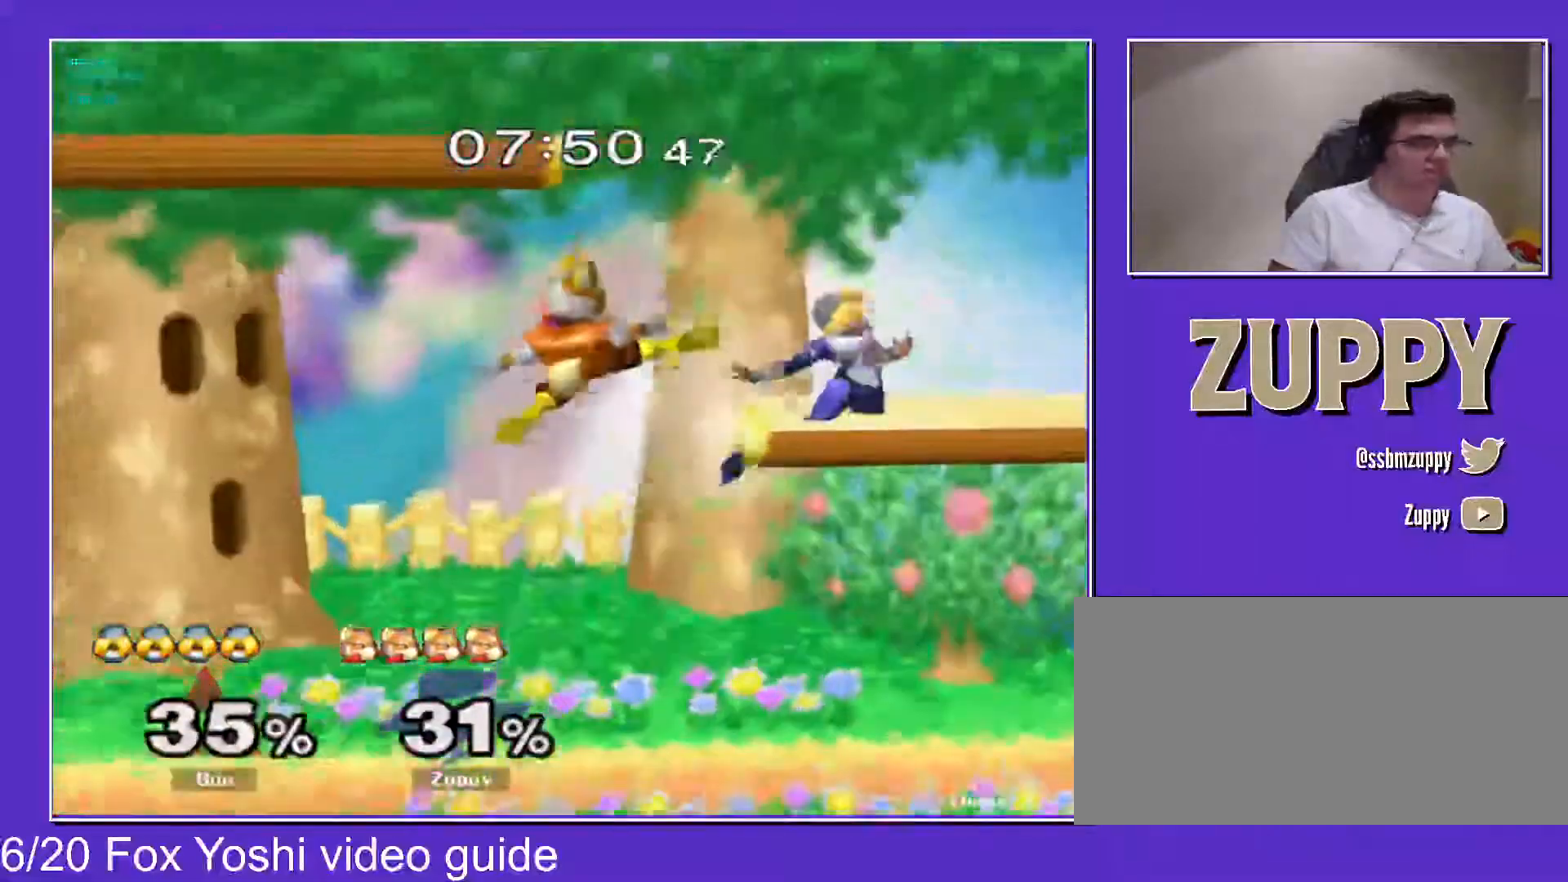
{"buttons": [], "events": [[67, "DPAD_DOWN", "down"], [100, "X", "down"], [100, "Z", "down"], [133, "C_RIGHT", "up"], [167, "DPAD_LEFT", "up"], [233, "DPAD_DOWN", "up"], [233, "X", "up"], [250, "Z", "up"], [350, "DPAD_RIGHT", "down"], [433, "X", "down"], [450, "X", "up"], [500, "DPAD_RIGHT", "up"]]}
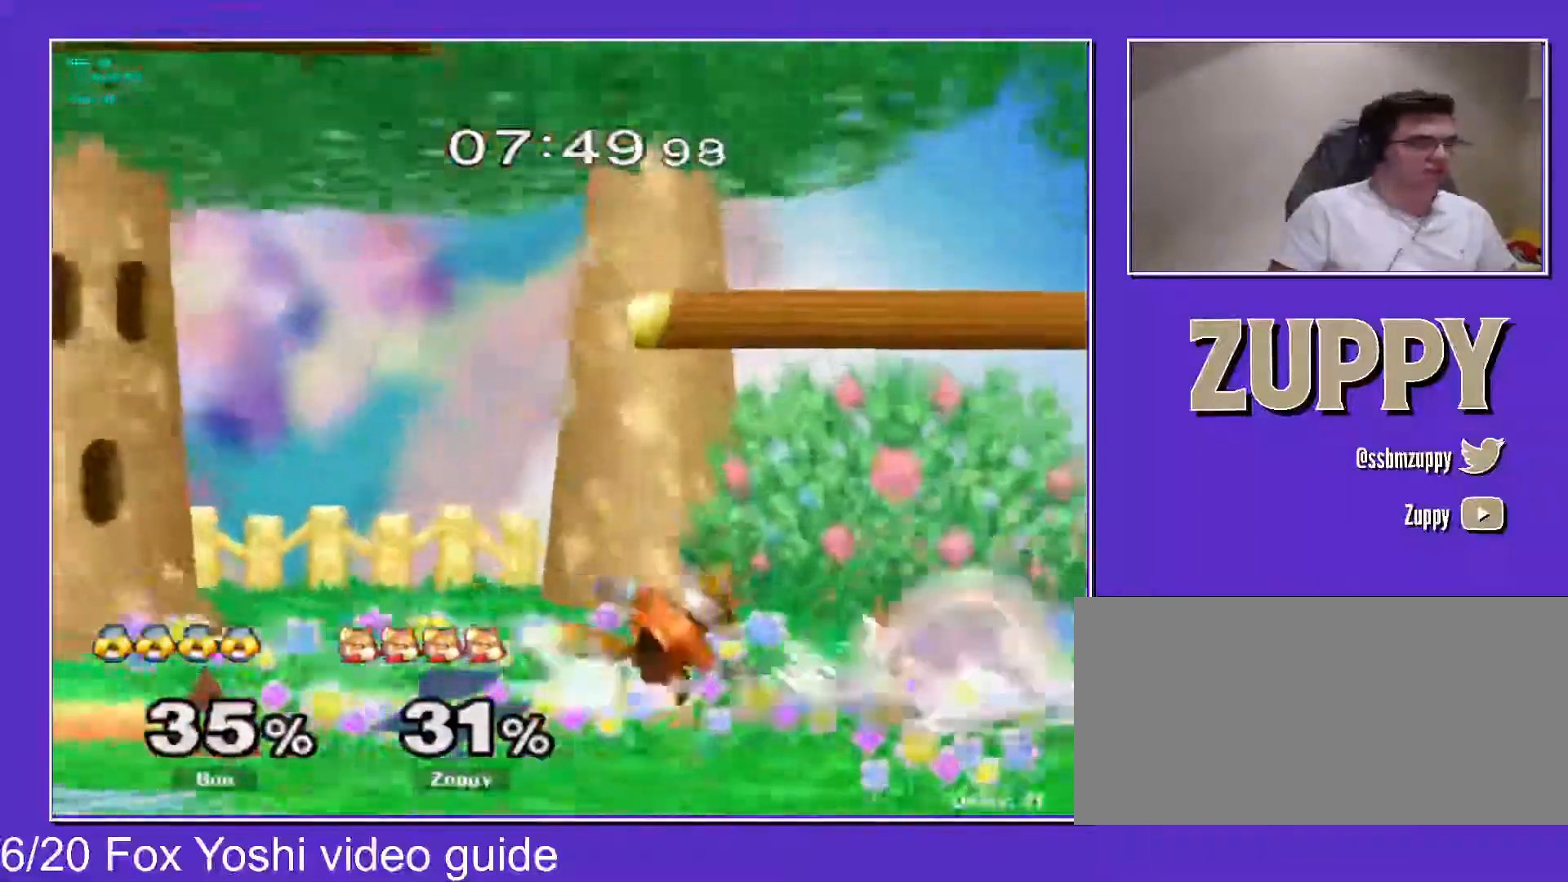
{"buttons": ["A", "DPAD_DOWN"], "events": [[67, "A", "down"], [233, "A", "up"], [250, "DPAD_DOWN", "down"], [267, "X", "down"], [267, "Z", "down"], [333, "X", "up"], [350, "Z", "up"], [500, "A", "down"]]}
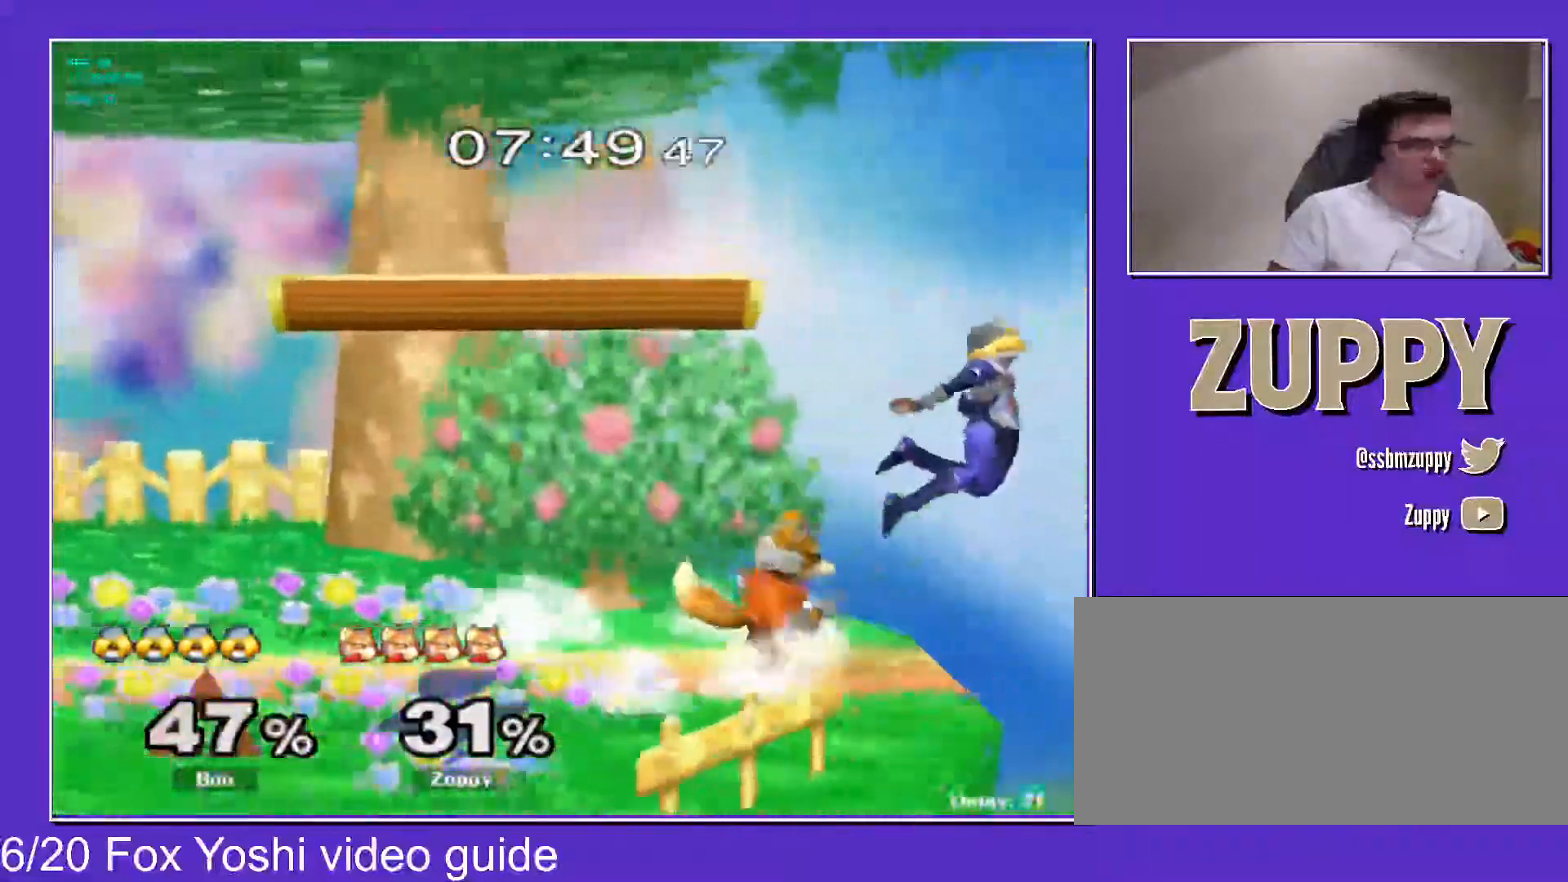
{"buttons": [], "events": [[250, "DPAD_DOWN", "up"], [383, "A", "up"]]}
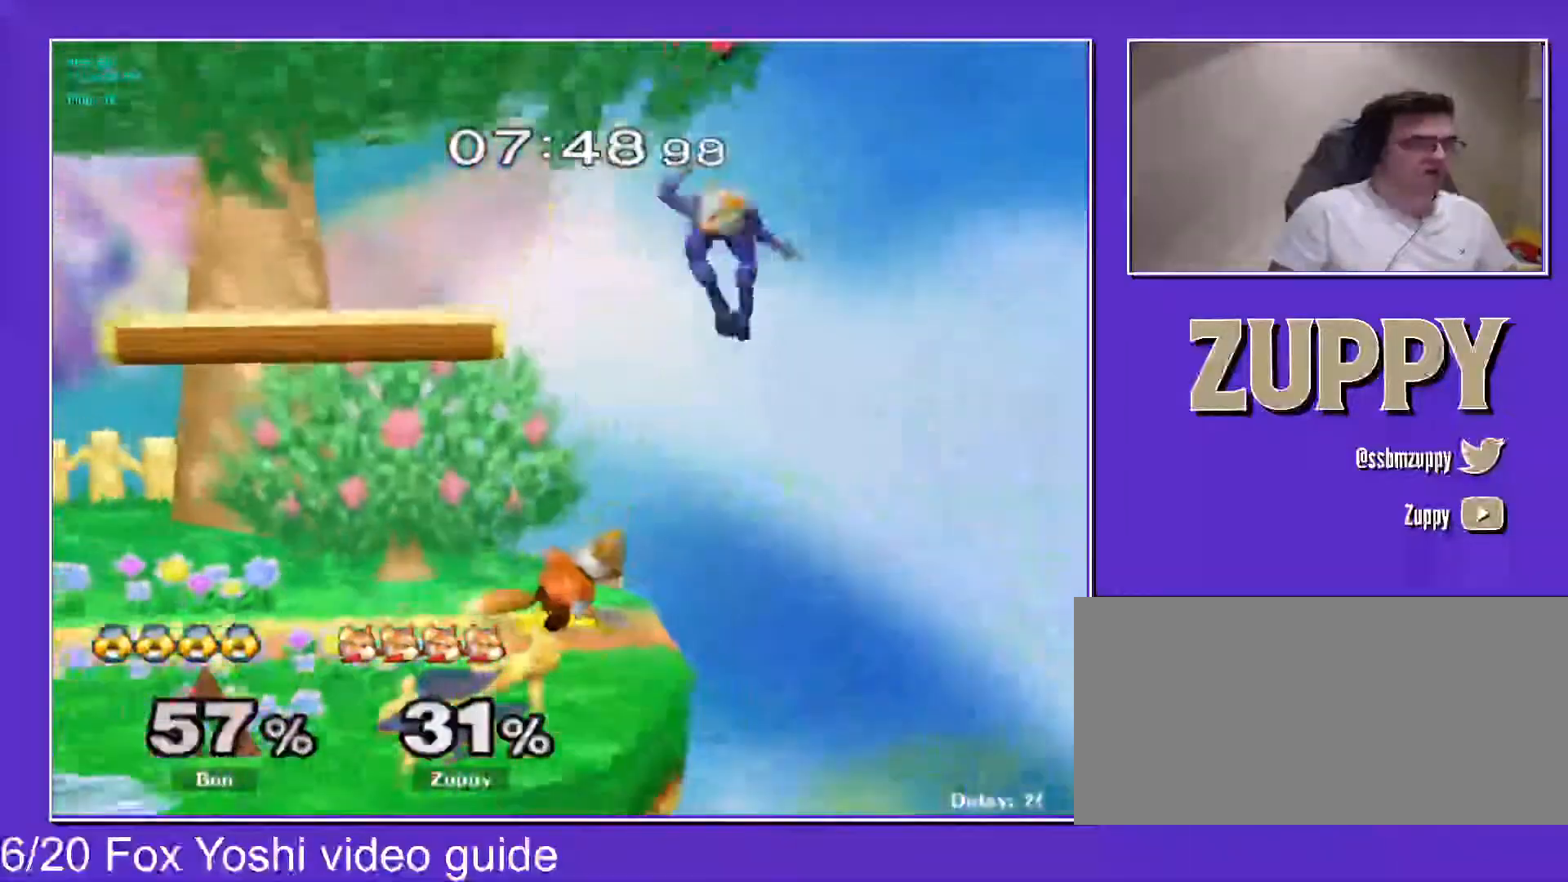
{"buttons": [], "events": [[150, "X", "down"], [217, "X", "up"], [267, "A", "down"], [500, "A", "up"]]}
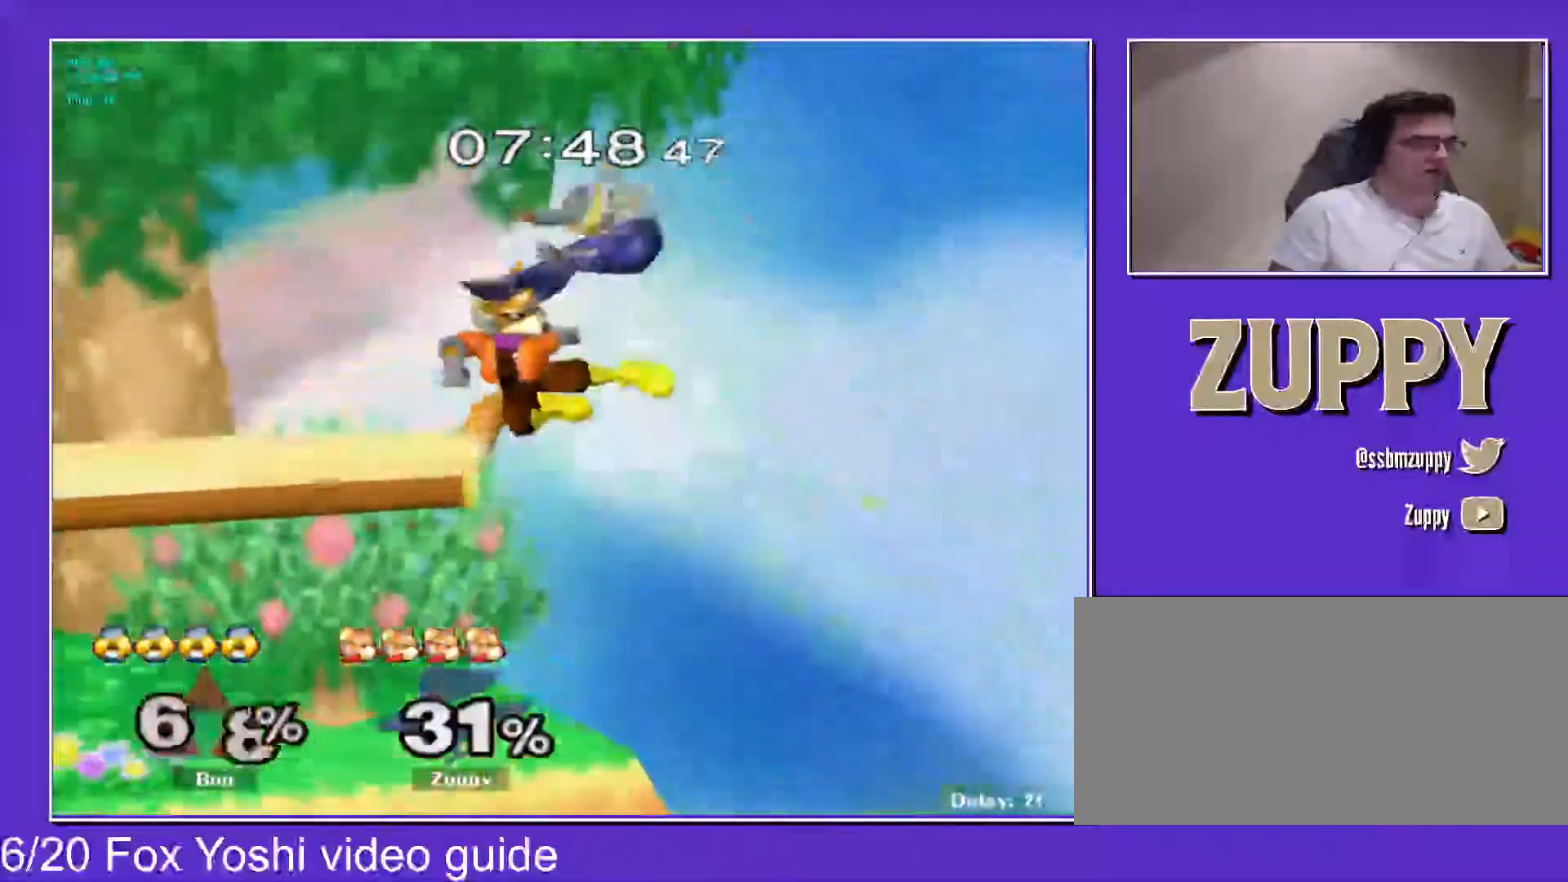
{"buttons": ["X"], "events": [[83, "DPAD_DOWN", "down"], [183, "Z", "down"], [200, "DPAD_LEFT", "down"], [200, "X", "down"], [267, "DPAD_DOWN", "up"], [267, "X", "up"], [300, "Z", "up"], [500, "DPAD_LEFT", "up"], [500, "X", "down"]]}
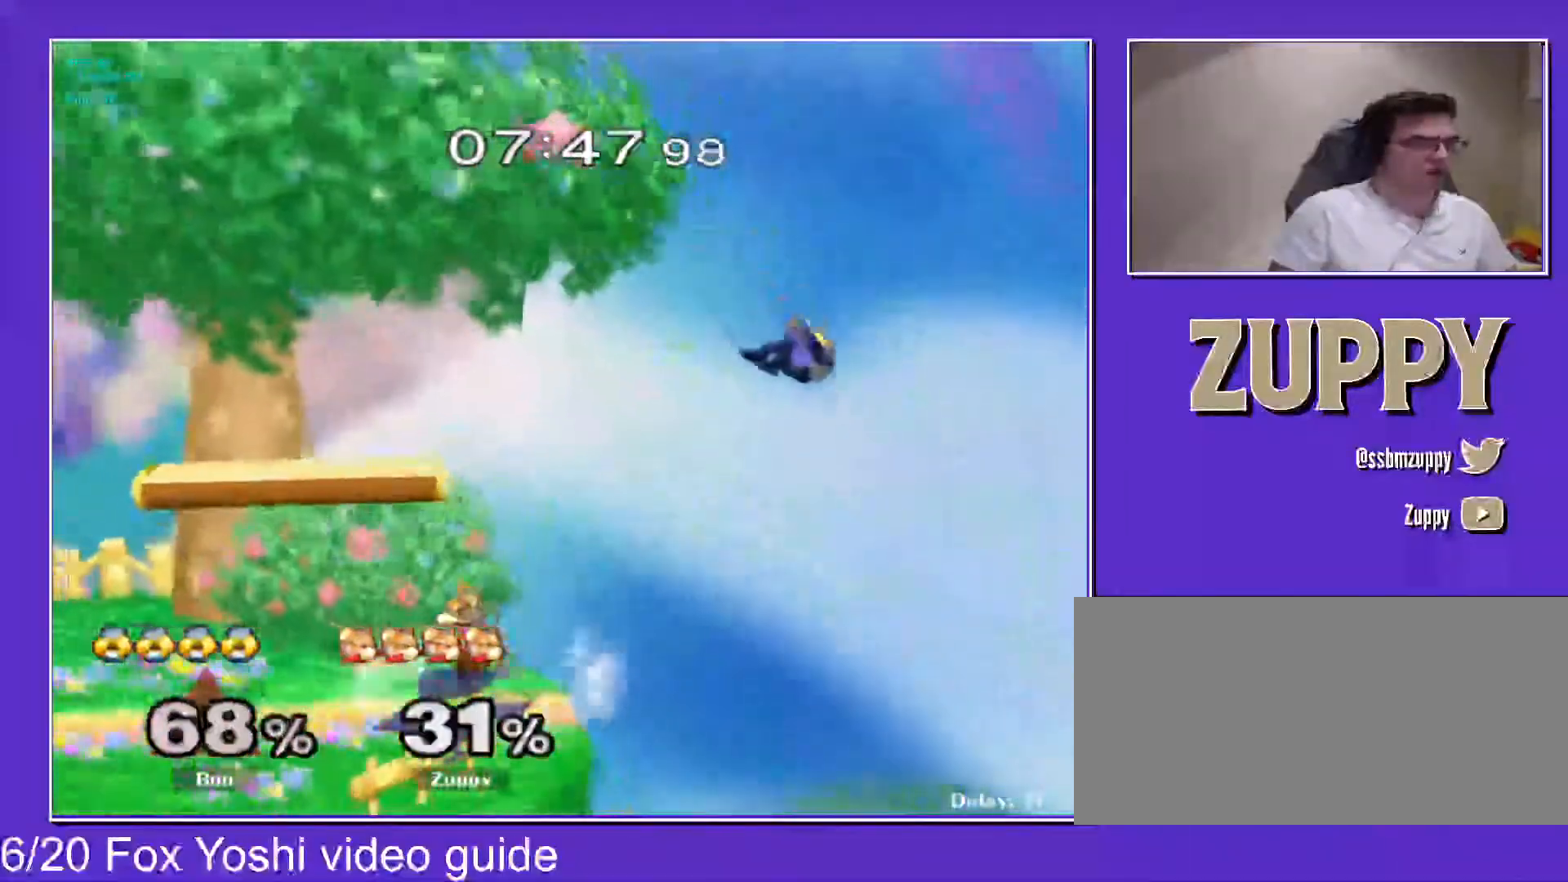
{"buttons": [], "events": [[17, "X", "up"], [50, "DPAD_RIGHT", "down"], [433, "DPAD_RIGHT", "up"]]}
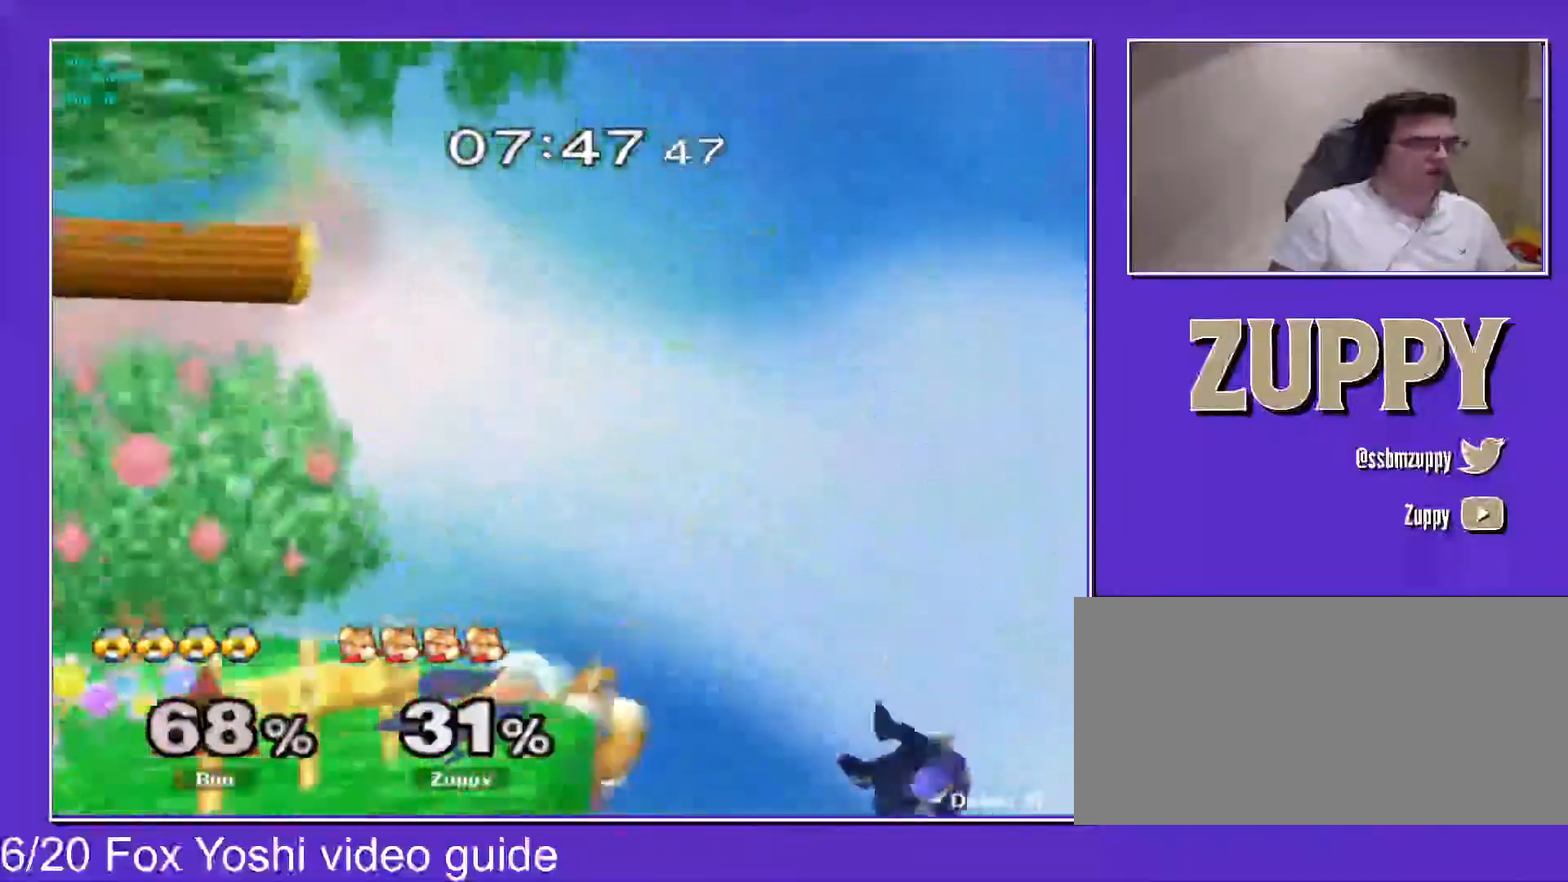
{"buttons": [], "events": []}
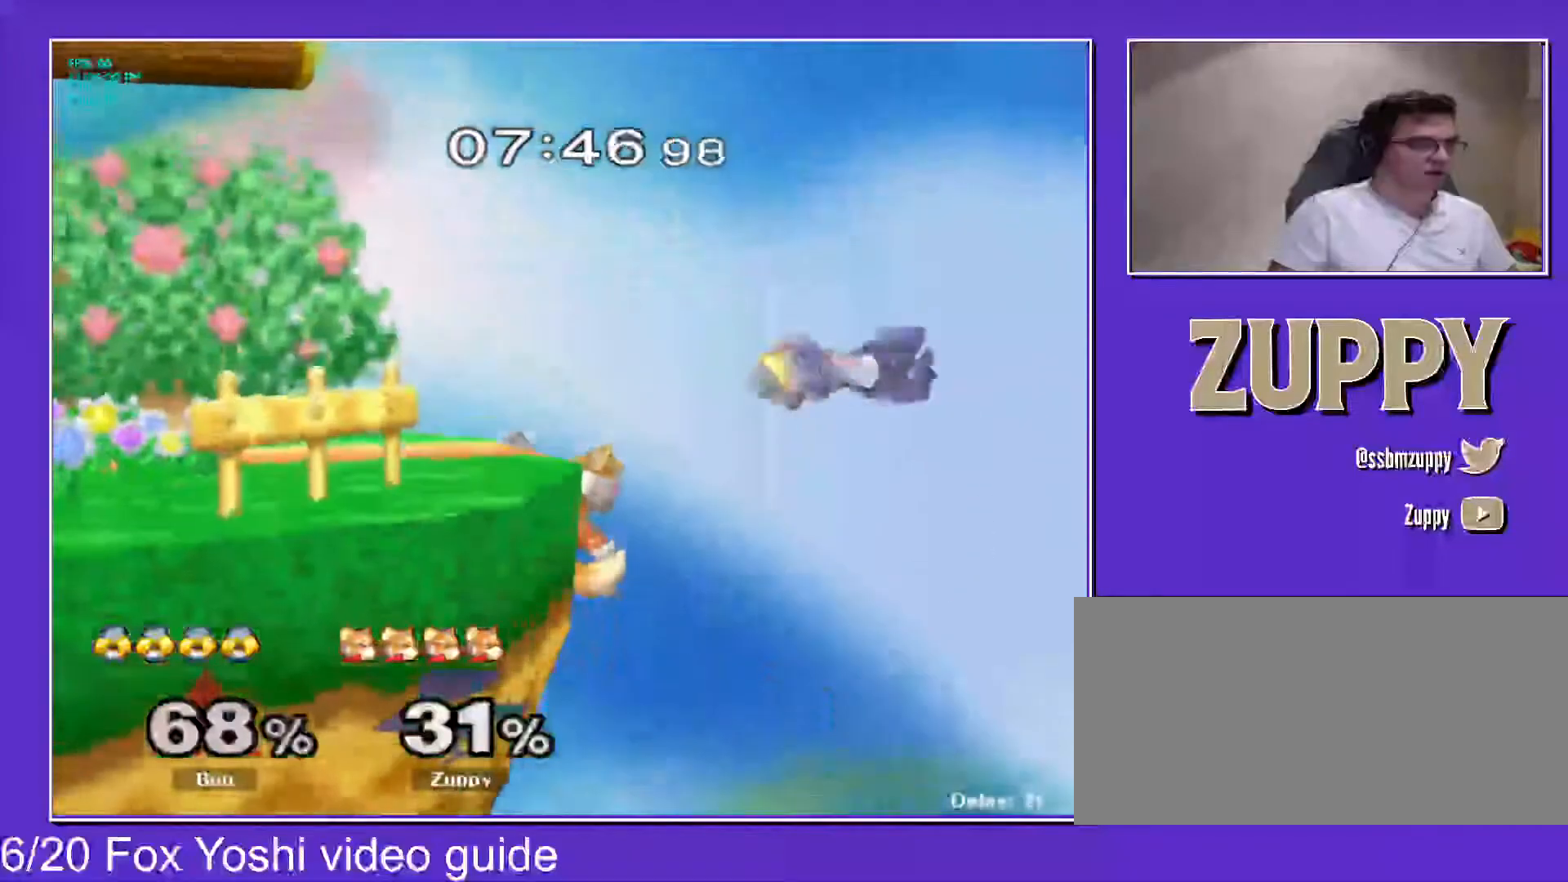
{"buttons": ["DPAD_UP", "DPAD_LEFT"], "events": [[167, "DPAD_LEFT", "down"], [233, "DPAD_UP", "down"]]}
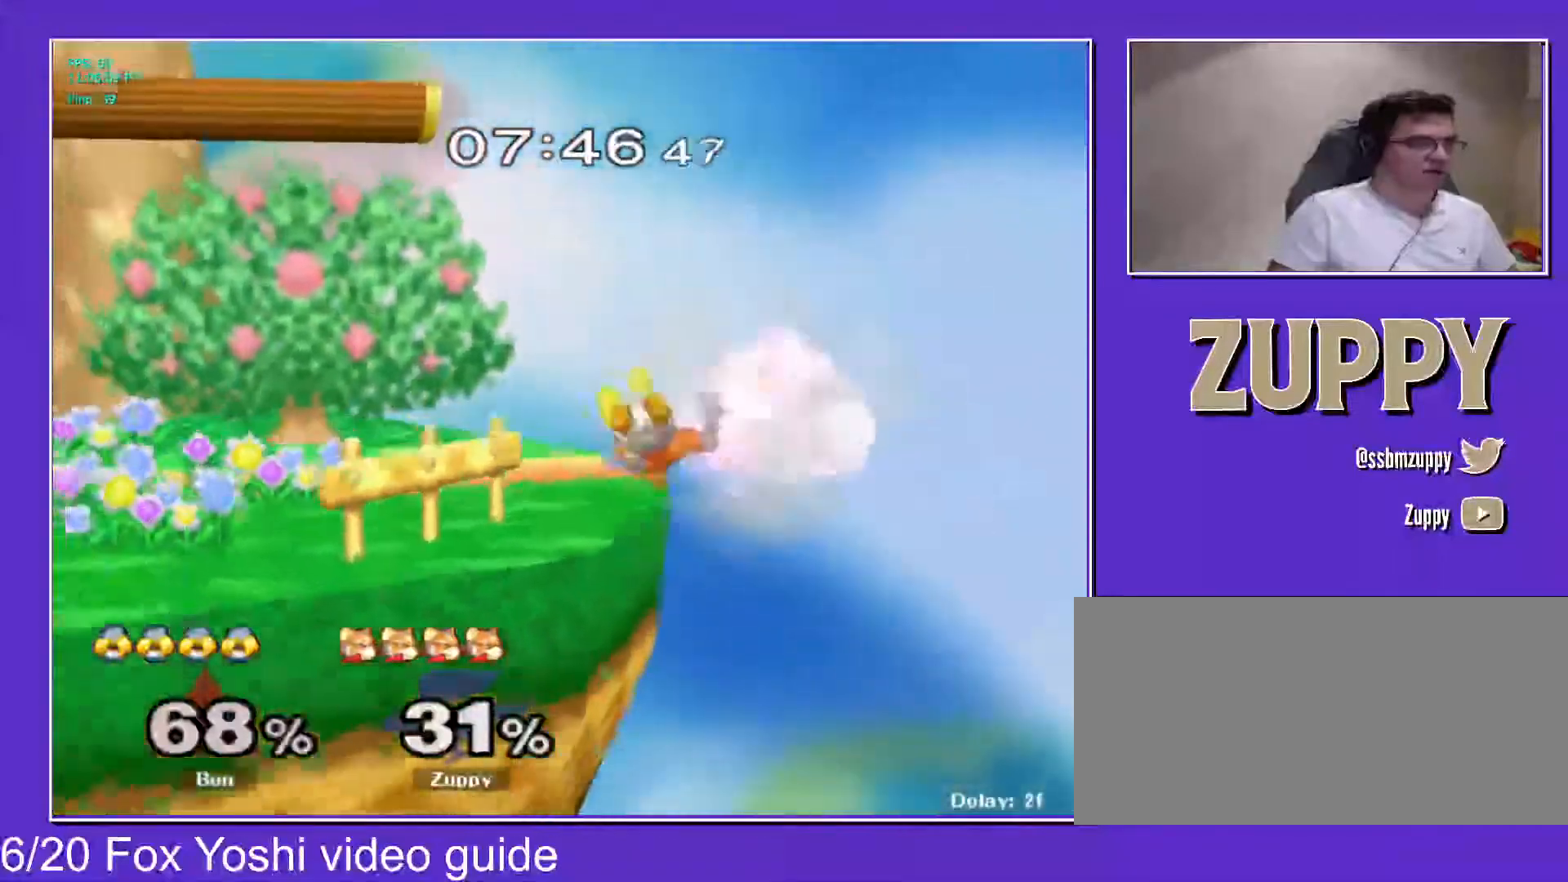
{"buttons": ["DPAD_LEFT"], "events": [[300, "DPAD_UP", "up"]]}
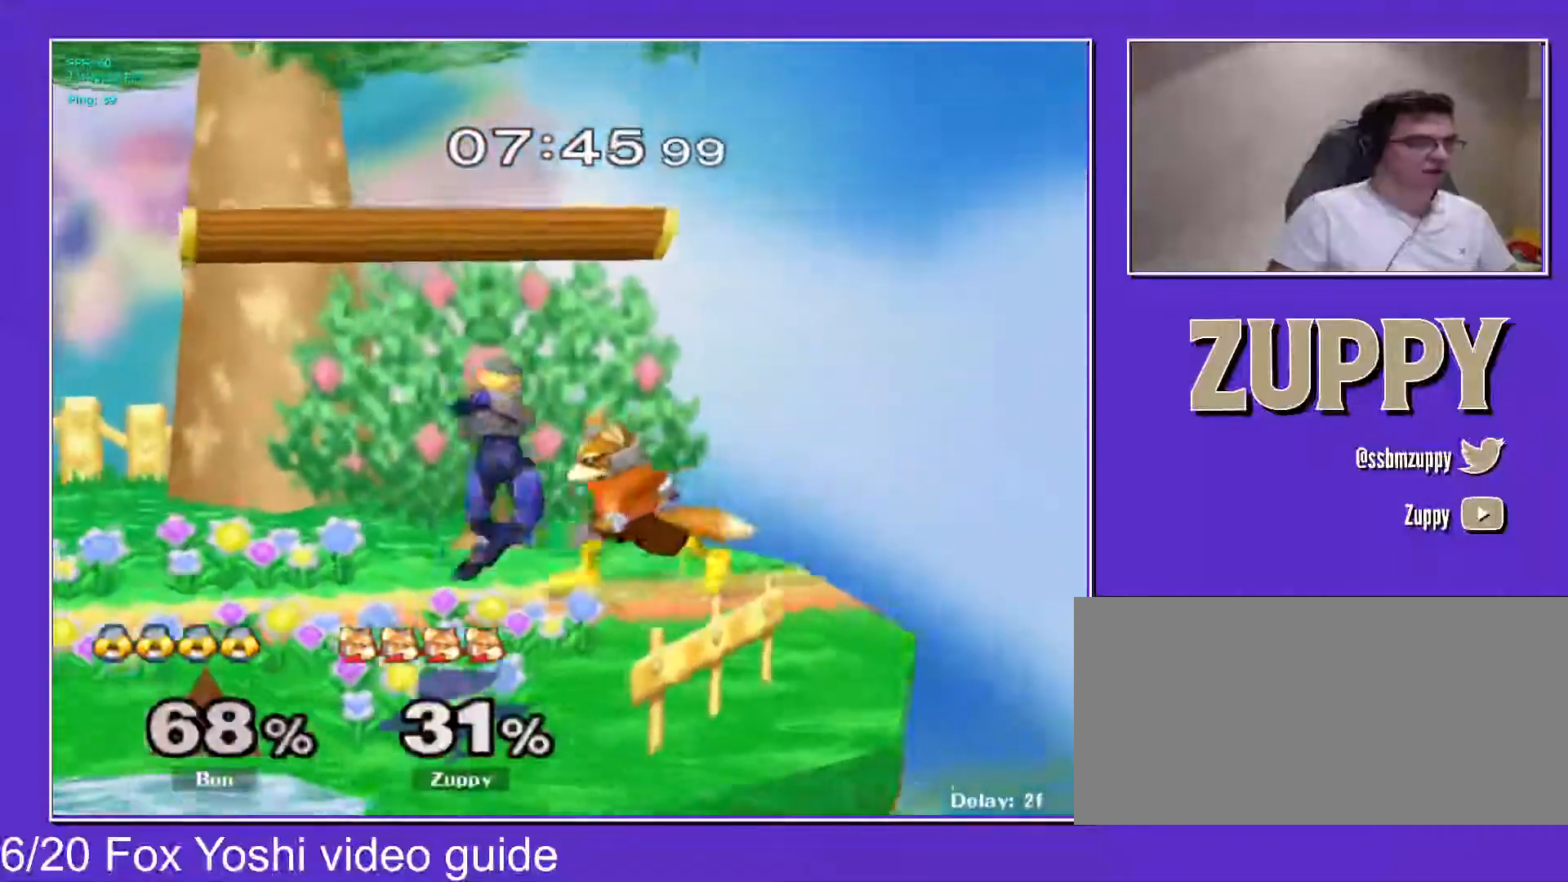
{"buttons": ["DPAD_DOWN", "DPAD_RIGHT"], "events": [[100, "DPAD_DOWN", "down"], [150, "DPAD_LEFT", "up"], [200, "B", "down"], [267, "B", "up"], [317, "Y", "down"], [350, "DPAD_RIGHT", "down"], [367, "R1", "down"], [367, "Y", "up"], [450, "R1", "up"]]}
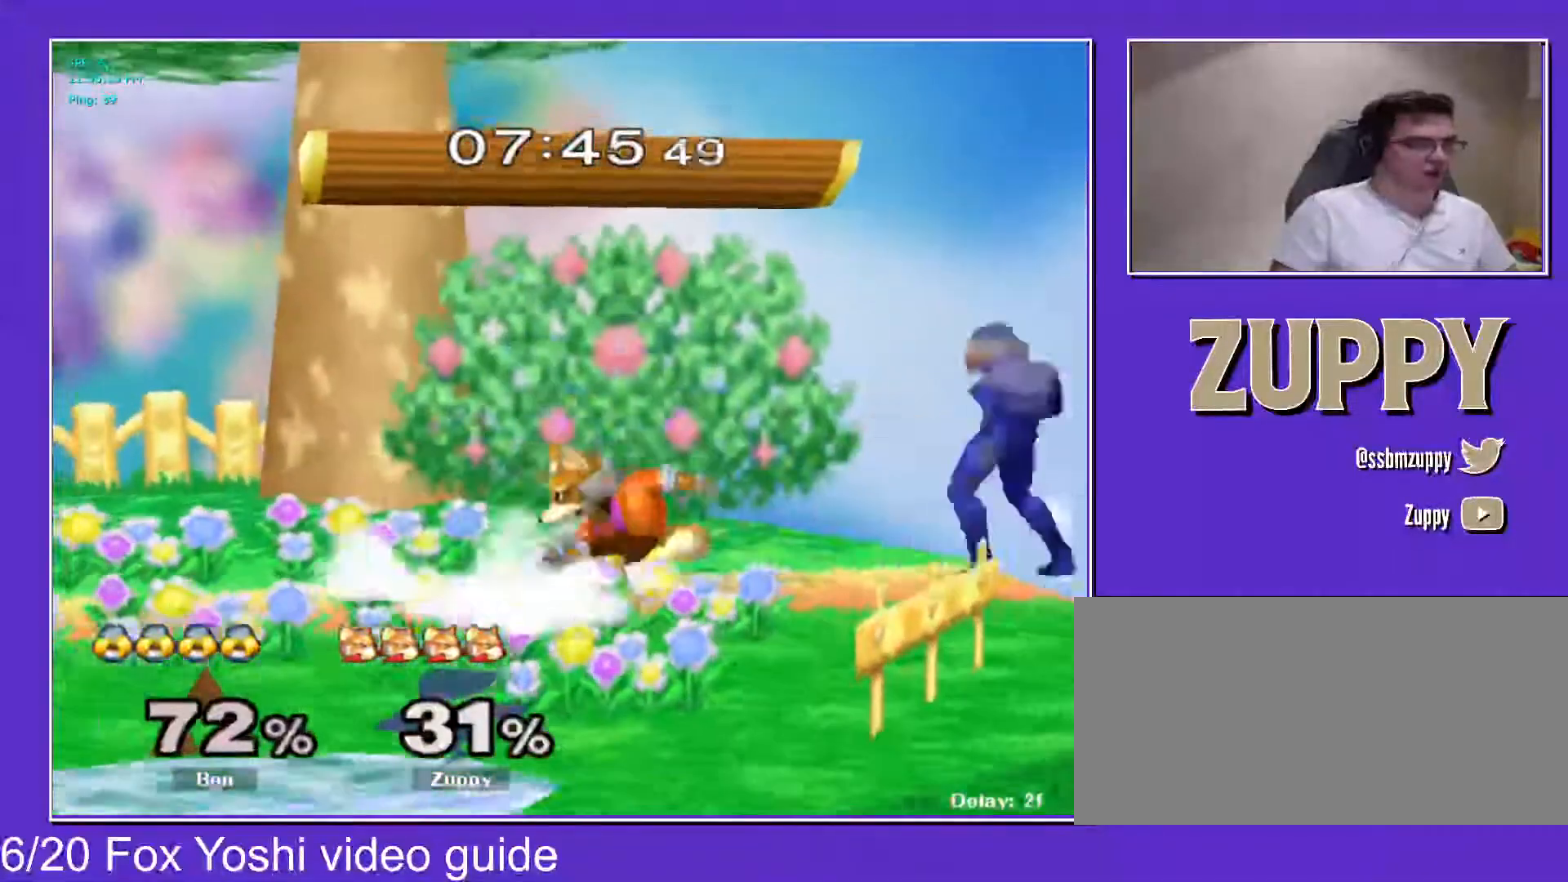
{"buttons": ["L1", "DPAD_LEFT"], "events": [[17, "DPAD_RIGHT", "up"], [83, "C_DOWN", "down"], [117, "C_DOWN", "up"], [300, "DPAD_LEFT", "down"], [383, "DPAD_DOWN", "up"], [383, "L1", "down"]]}
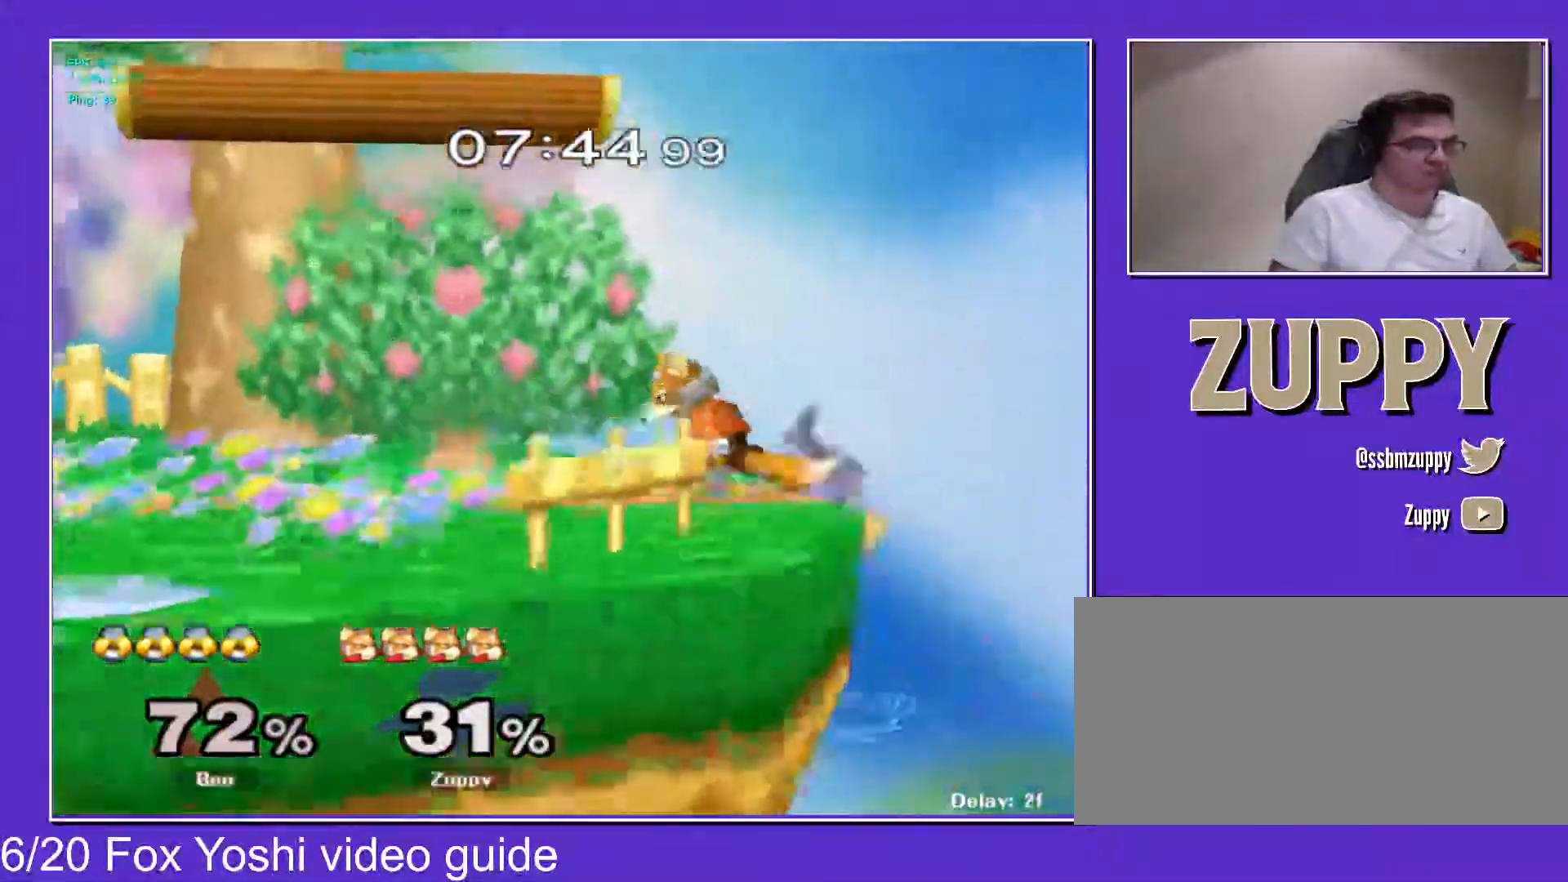
{"buttons": ["X", "L1", "DPAD_LEFT"], "events": [[400, "X", "down"]]}
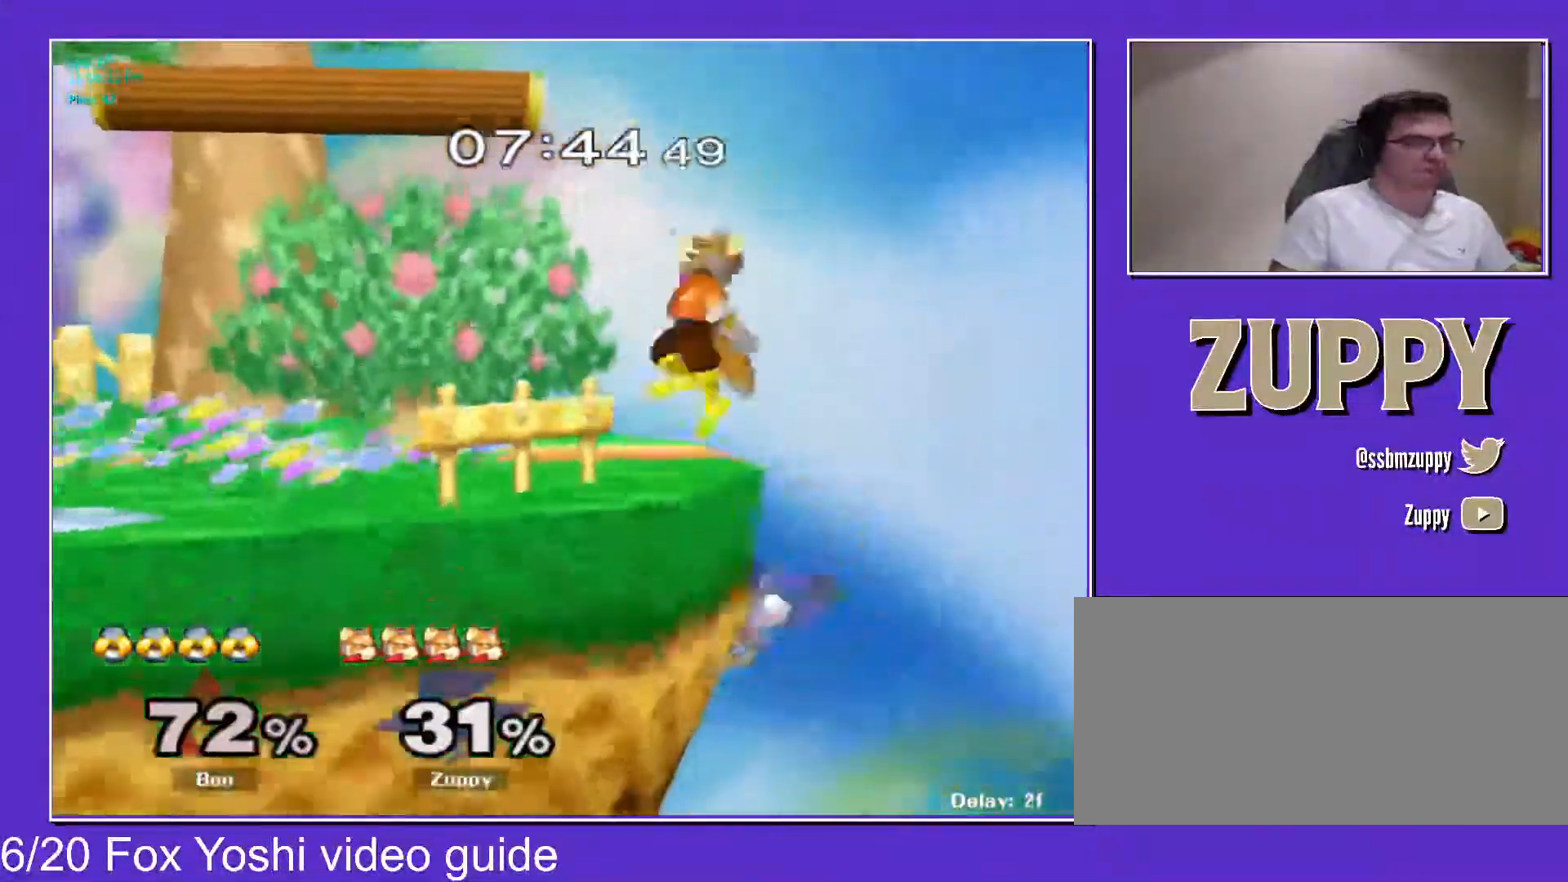
{"buttons": [], "events": [[33, "X", "up"], [67, "L1", "up"], [200, "DPAD_DOWN", "down"], [367, "DPAD_LEFT", "up"], [383, "DPAD_DOWN", "up"]]}
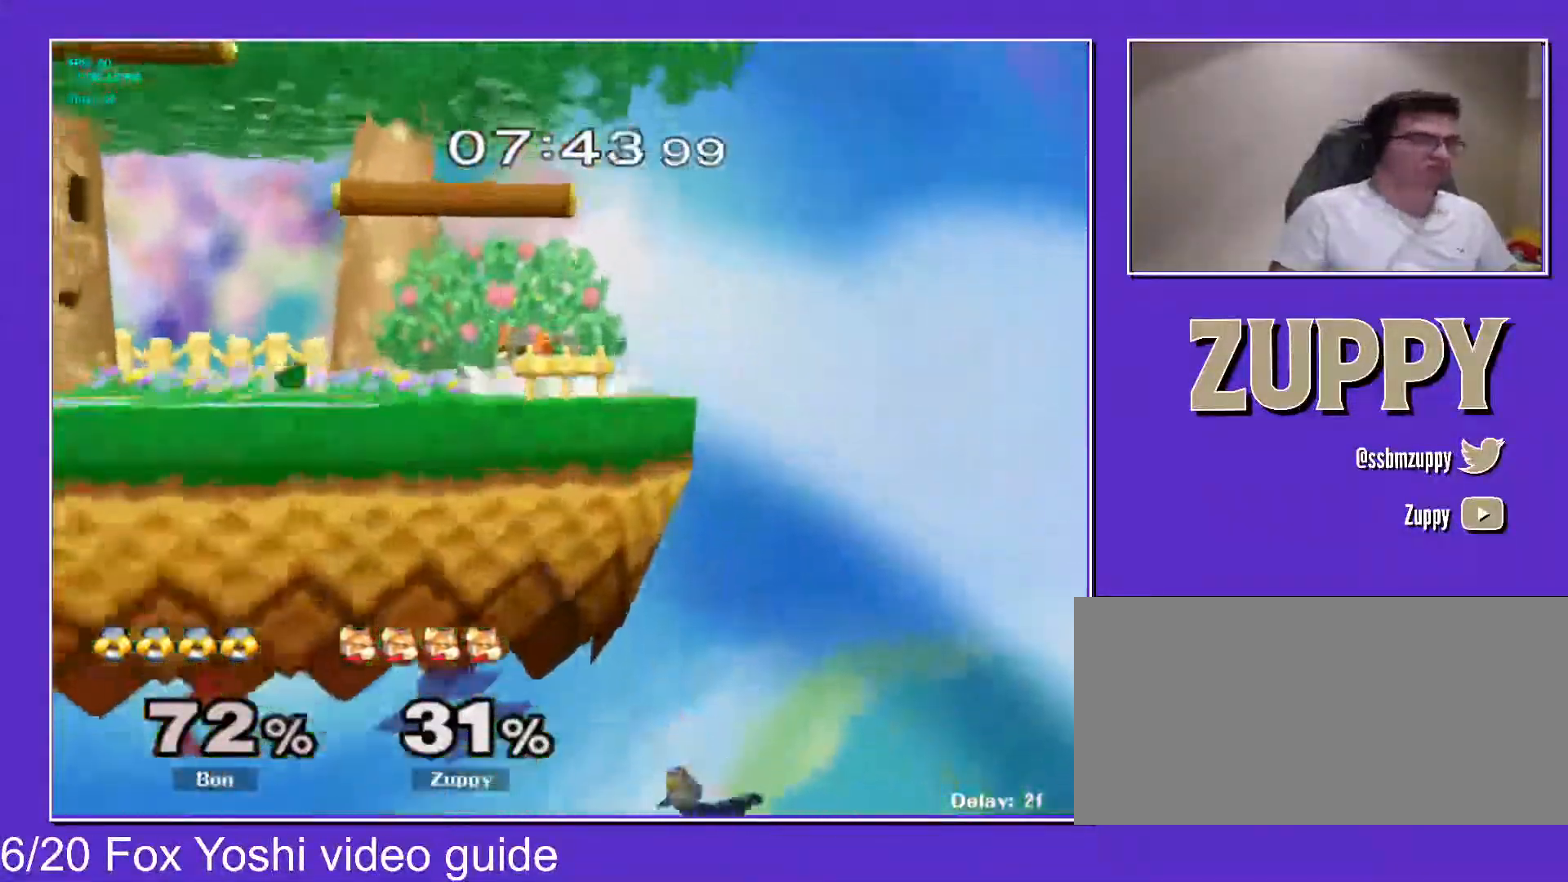
{"buttons": ["DPAD_LEFT"], "events": [[17, "DPAD_LEFT", "down"], [67, "X", "down"], [83, "X", "up"], [133, "DPAD_LEFT", "up"], [250, "A", "down"], [283, "DPAD_DOWN", "down"], [317, "X", "down"], [317, "Z", "down"], [350, "A", "up"], [383, "DPAD_DOWN", "up"], [383, "X", "up"], [400, "Z", "up"], [483, "DPAD_LEFT", "down"]]}
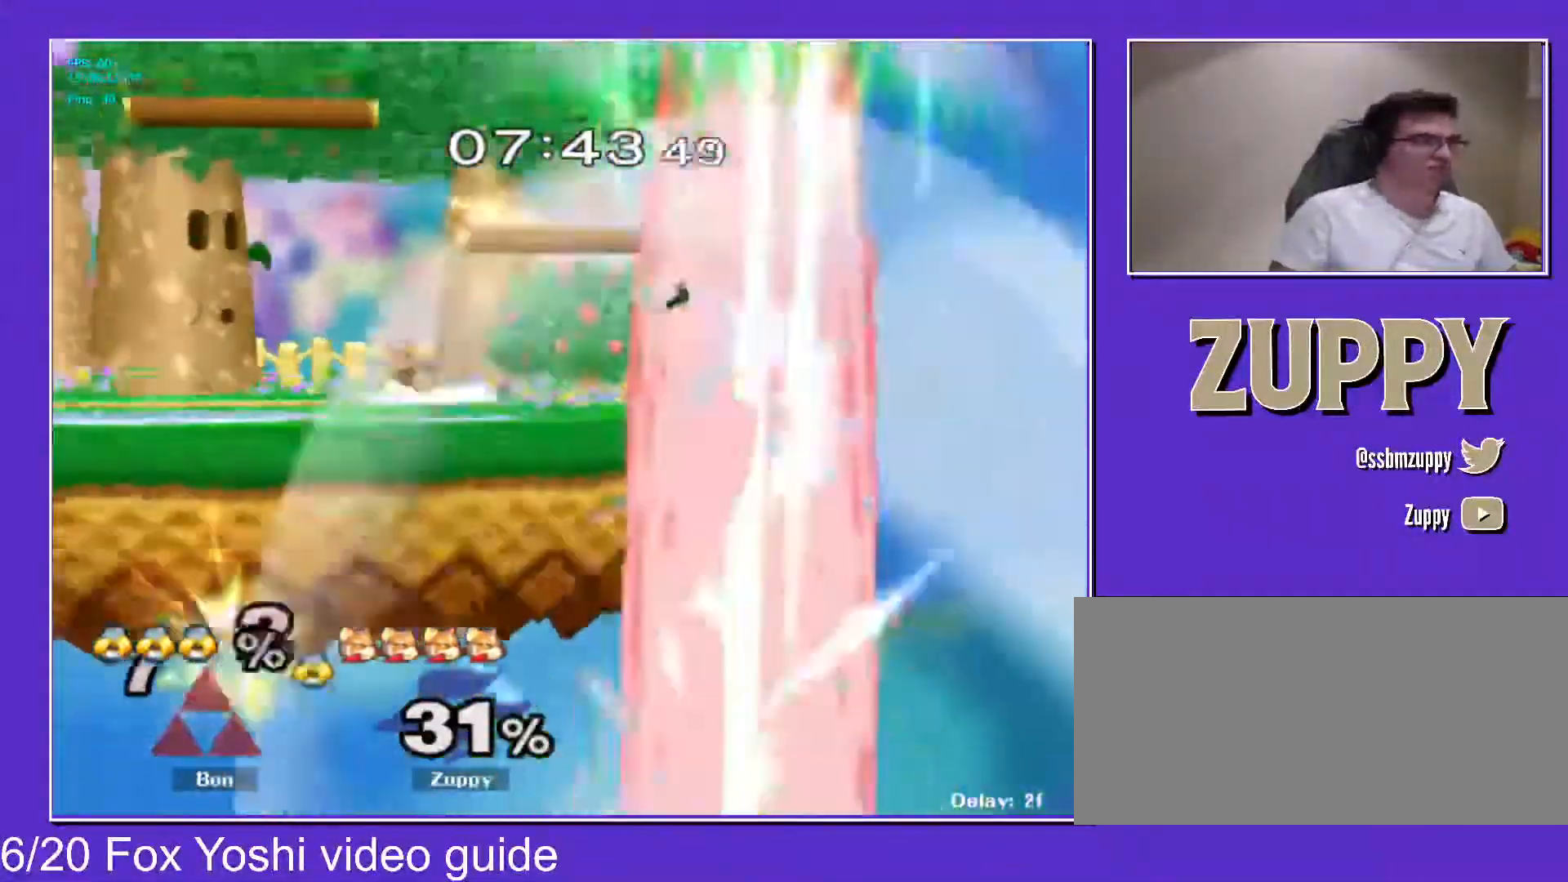
{"buttons": ["B", "DPAD_DOWN"], "events": [[33, "X", "down"], [67, "X", "up"], [83, "C_DOWN", "down"], [200, "DPAD_LEFT", "up"], [250, "C_DOWN", "up"], [267, "DPAD_DOWN", "down"], [300, "Z", "down"], [317, "X", "down"], [367, "X", "up"], [383, "Z", "up"], [500, "B", "down"]]}
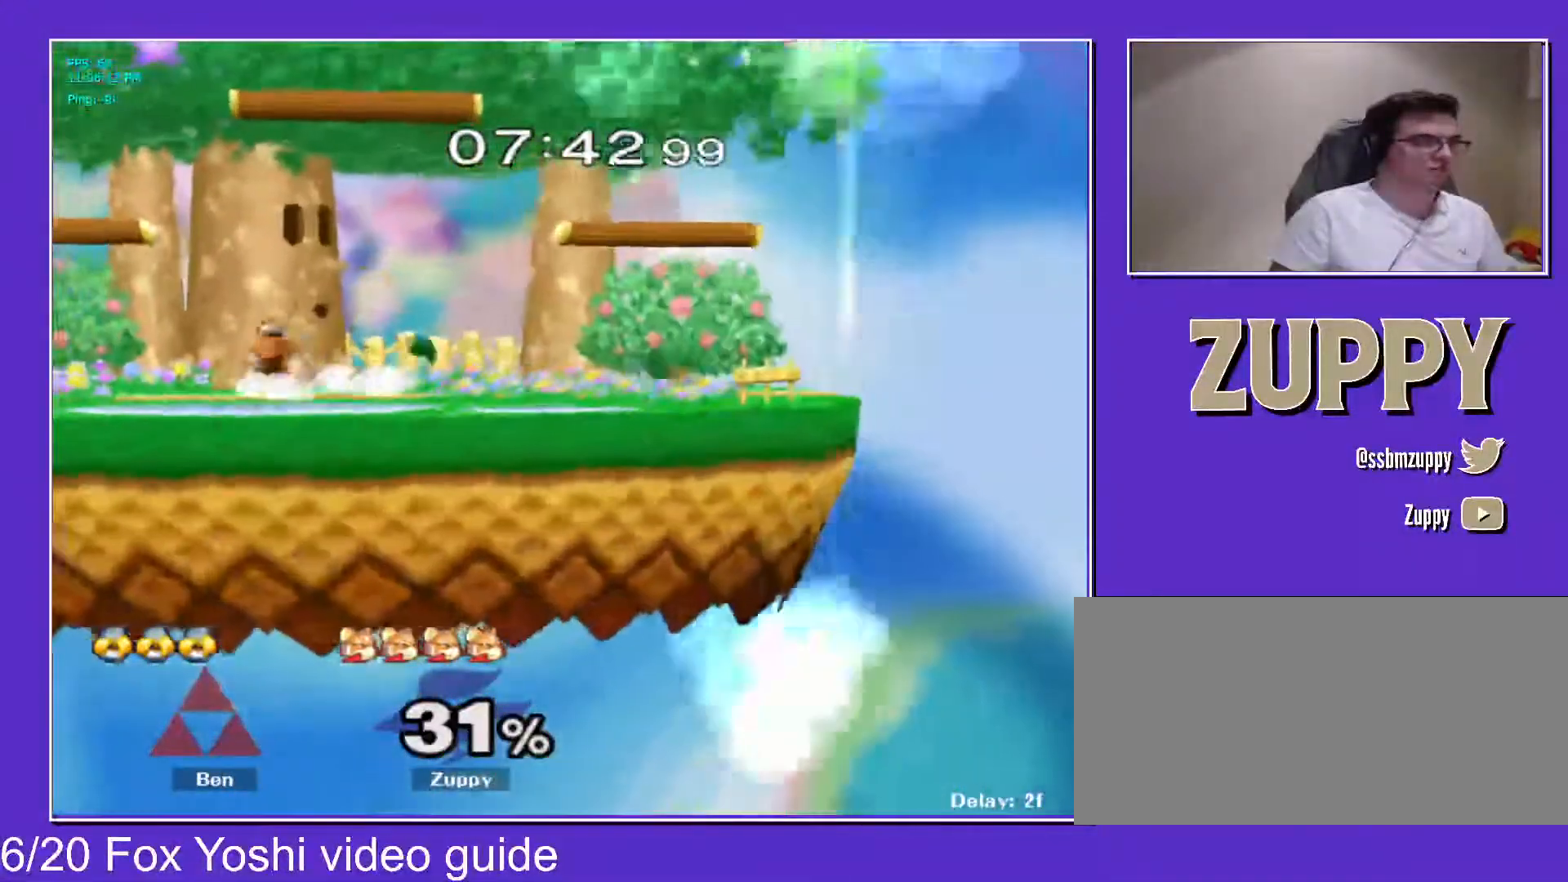
{"buttons": ["DPAD_RIGHT"], "events": [[67, "B", "up"], [117, "Y", "down"], [150, "DPAD_LEFT", "down"], [167, "R1", "down"], [167, "Y", "up"], [233, "R1", "up"], [250, "DPAD_LEFT", "up"], [267, "DPAD_DOWN", "up"], [383, "DPAD_LEFT", "down"], [500, "DPAD_LEFT", "up"], [500, "DPAD_RIGHT", "down"]]}
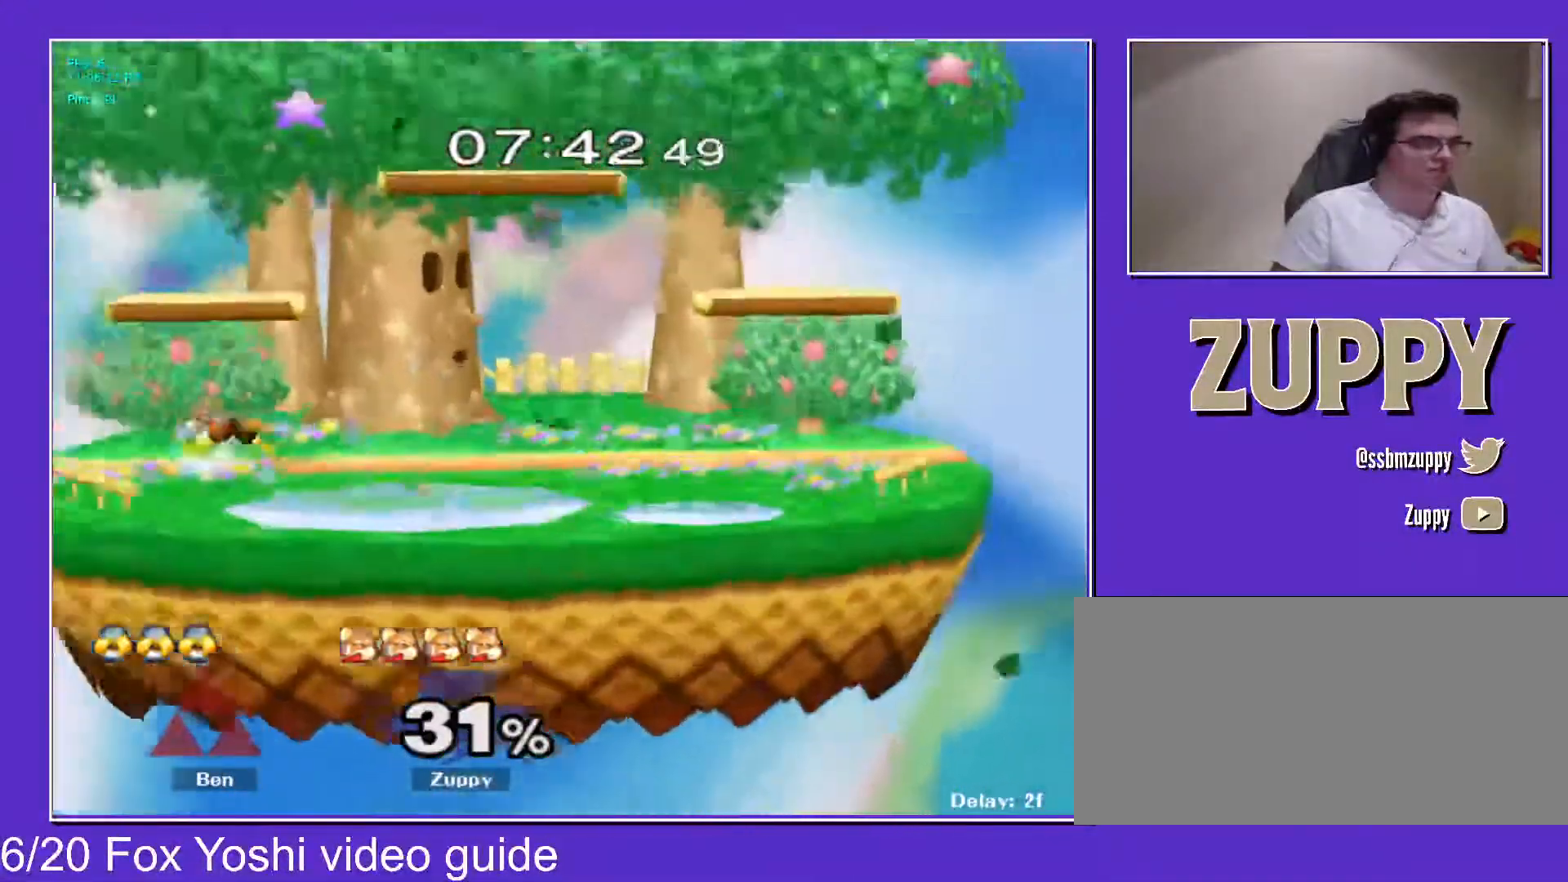
{"buttons": ["DPAD_RIGHT"], "events": [[100, "DPAD_RIGHT", "up"], [133, "DPAD_LEFT", "down"], [200, "DPAD_RIGHT", "down"], [233, "DPAD_LEFT", "up"], [283, "DPAD_RIGHT", "up"], [317, "DPAD_LEFT", "down"], [367, "DPAD_RIGHT", "down"], [433, "DPAD_LEFT", "up"], [467, "X", "down"], [500, "X", "up"]]}
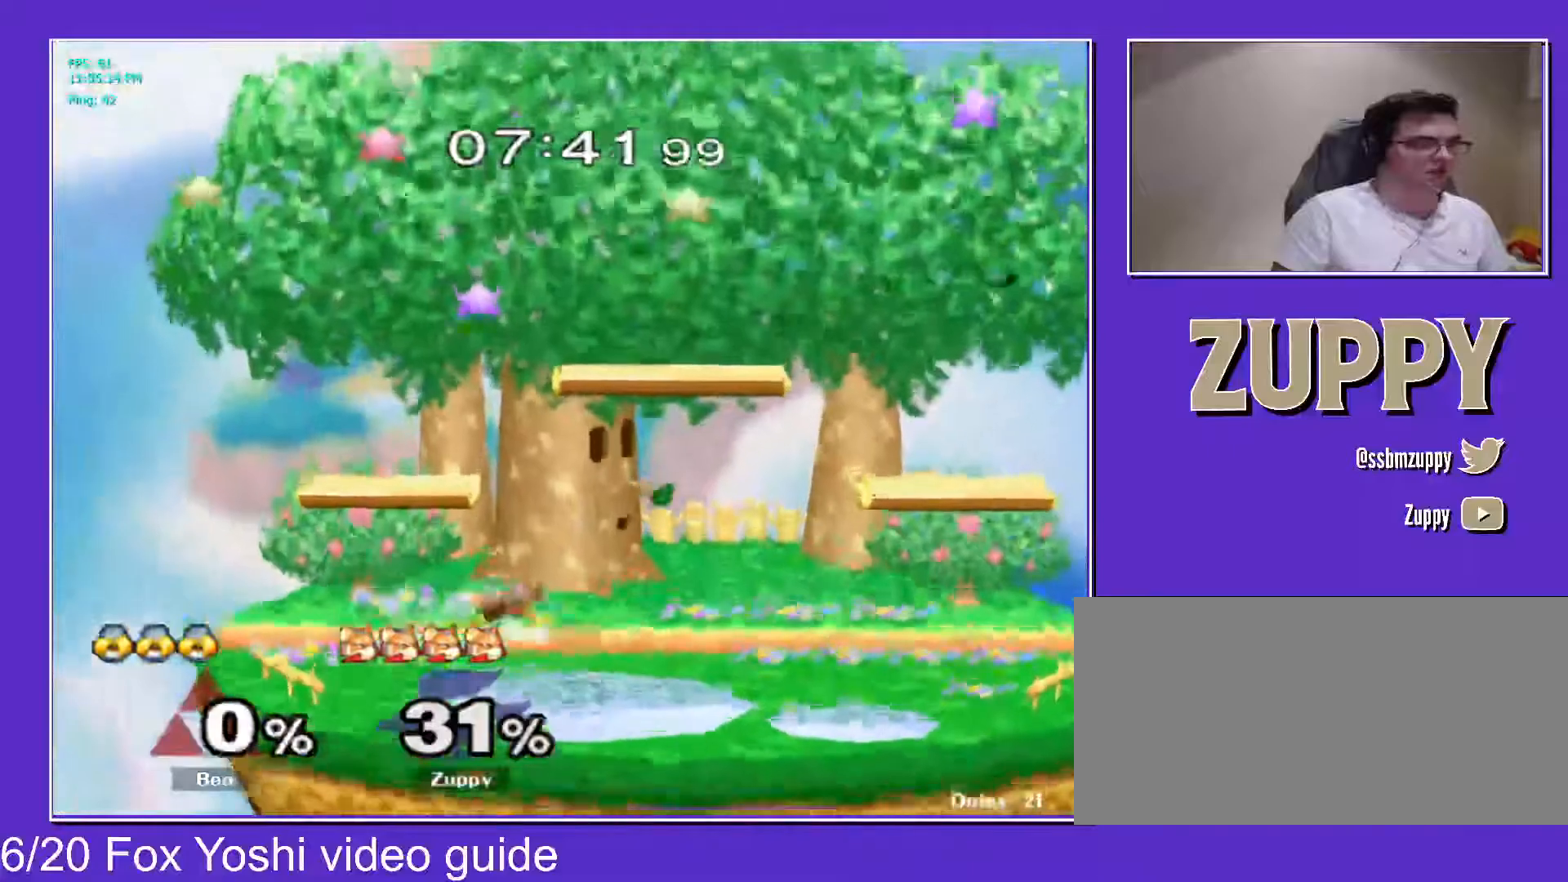
{"buttons": ["DPAD_LEFT"], "events": [[33, "DPAD_RIGHT", "up"], [117, "A", "down"], [183, "DPAD_DOWN", "down"], [200, "Z", "down"], [217, "X", "down"], [250, "A", "up"], [267, "X", "up"], [283, "DPAD_DOWN", "up"], [300, "Z", "up"], [383, "DPAD_LEFT", "down"]]}
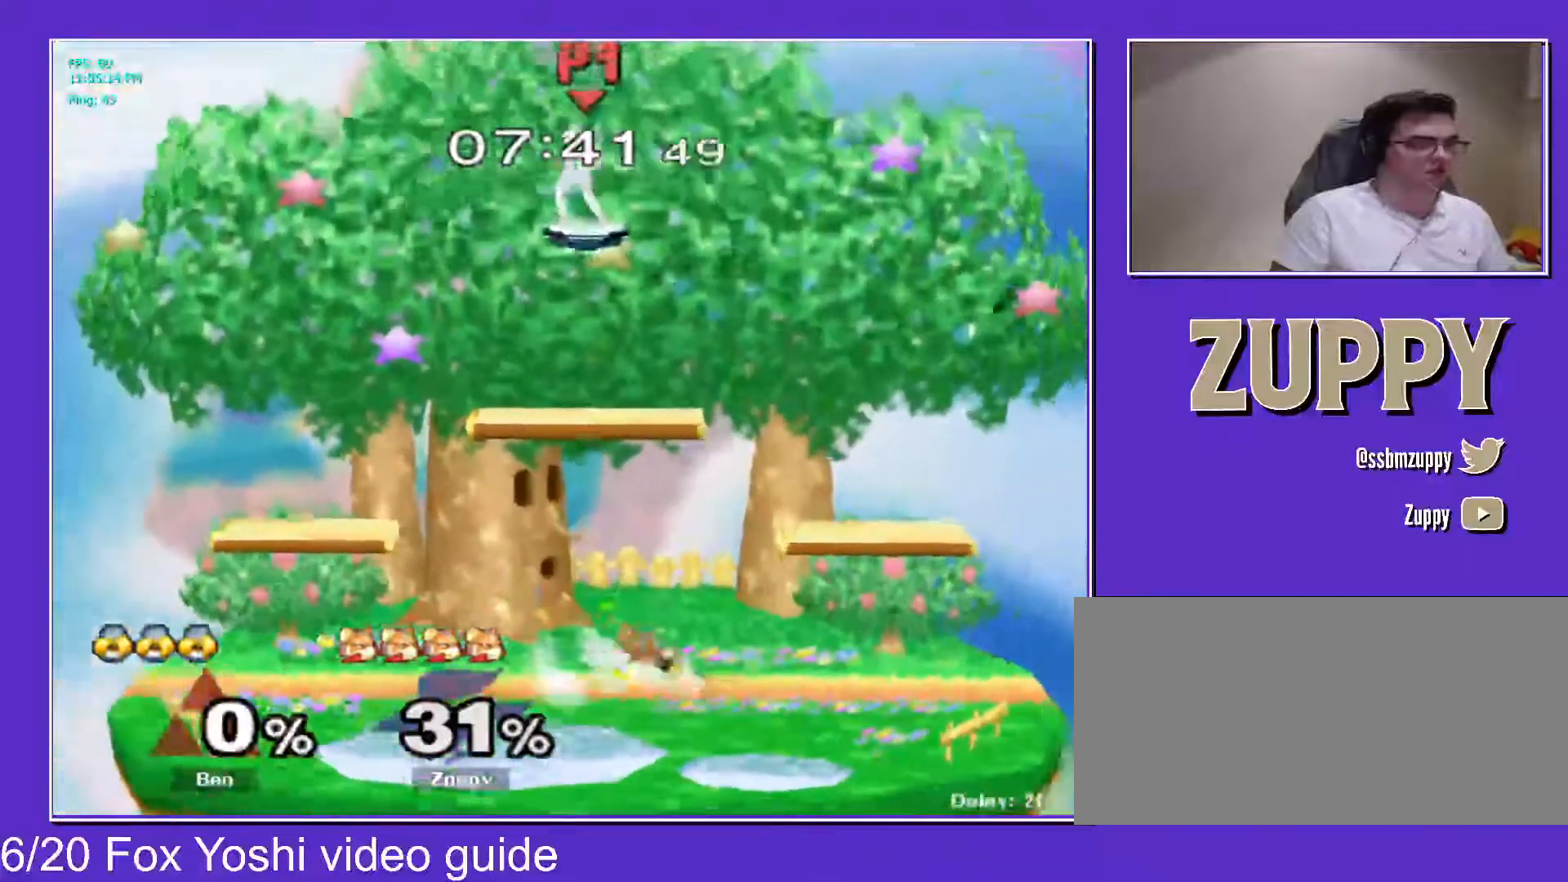
{"buttons": ["X", "DPAD_RIGHT"], "events": [[50, "Y", "down"], [67, "DPAD_DOWN", "down"], [100, "R1", "down"], [100, "Y", "up"], [167, "R1", "up"], [200, "DPAD_DOWN", "up"], [200, "DPAD_LEFT", "up"], [300, "DPAD_LEFT", "down"], [400, "DPAD_LEFT", "up"], [433, "DPAD_RIGHT", "down"], [500, "X", "down"]]}
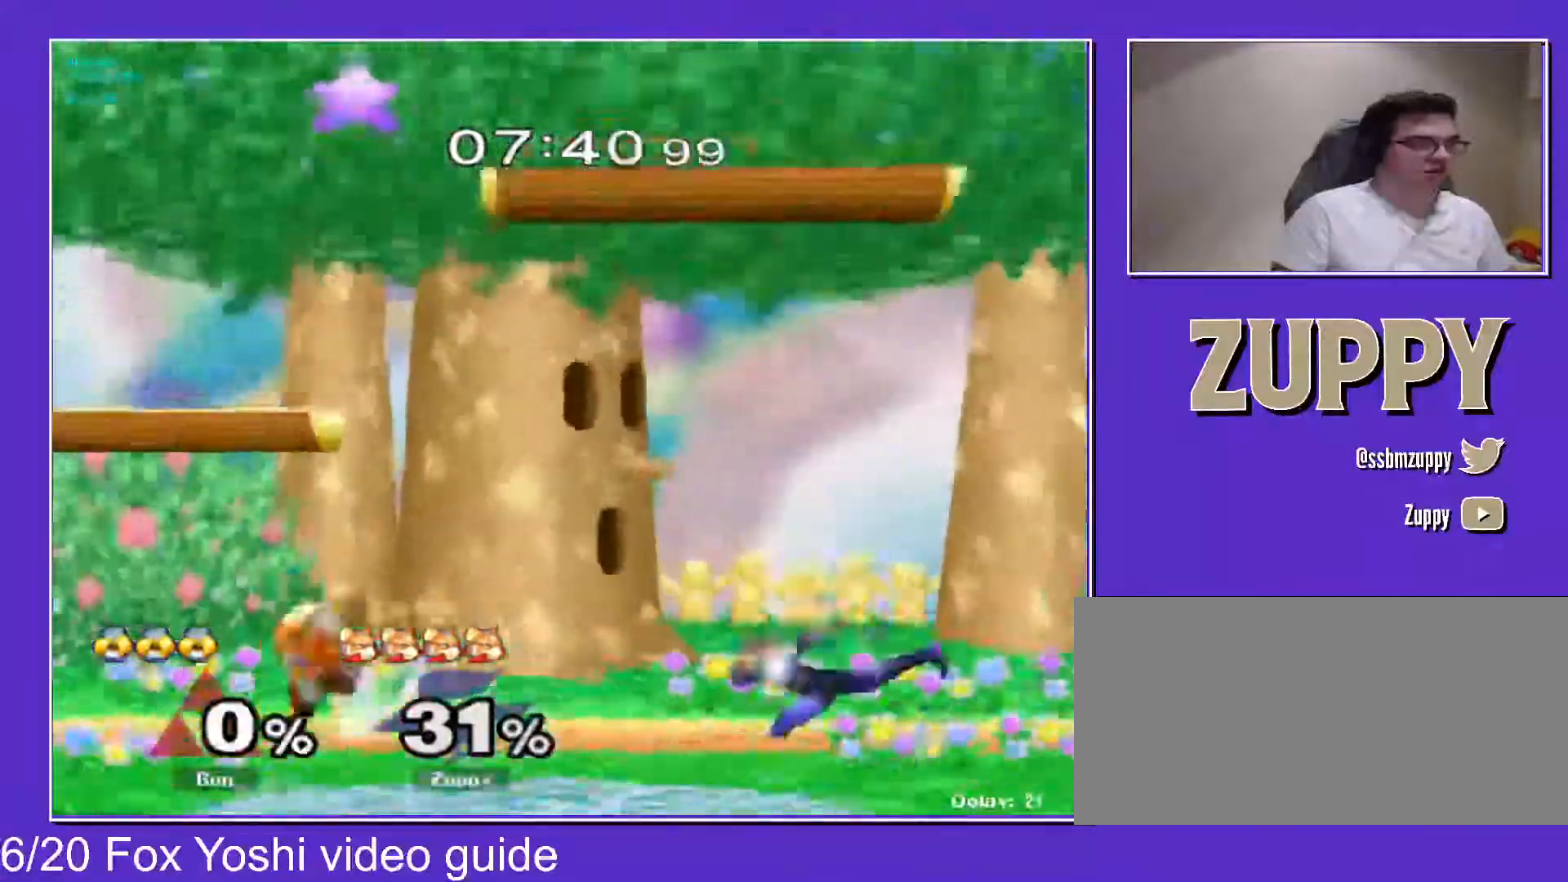
{"buttons": [], "events": [[67, "X", "up"], [117, "X", "down"], [200, "X", "up"], [267, "DPAD_DOWN", "down"], [333, "R1", "down"], [383, "R1", "up"], [417, "DPAD_DOWN", "up"], [433, "DPAD_RIGHT", "up"]]}